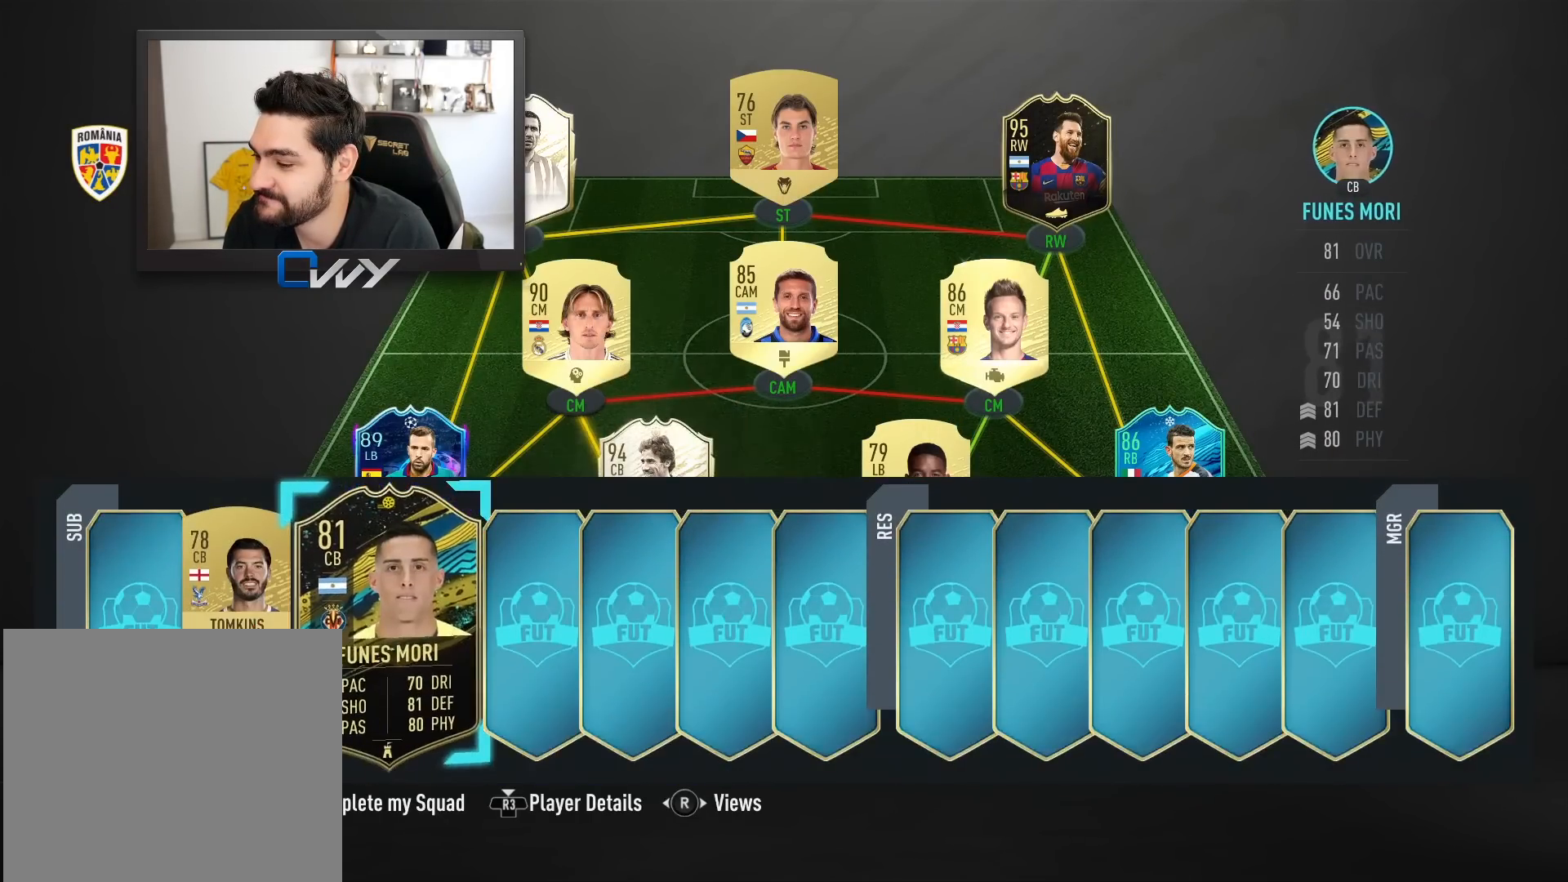
Gameplay with a controller (PlayStation layout); each line is a JSON object with the inputs held at the frame after it. "events" lists button and stick changes between this image and that frame as [ms after this image, input, new state], when the widget could be followed in between.
{"buttons": [], "left_stick": "center", "right_stick": "center", "events": [[33, "left_stick", "right"], [150, "left_stick", "center"], [200, "CROSS", "down"], [317, "CROSS", "up"]]}
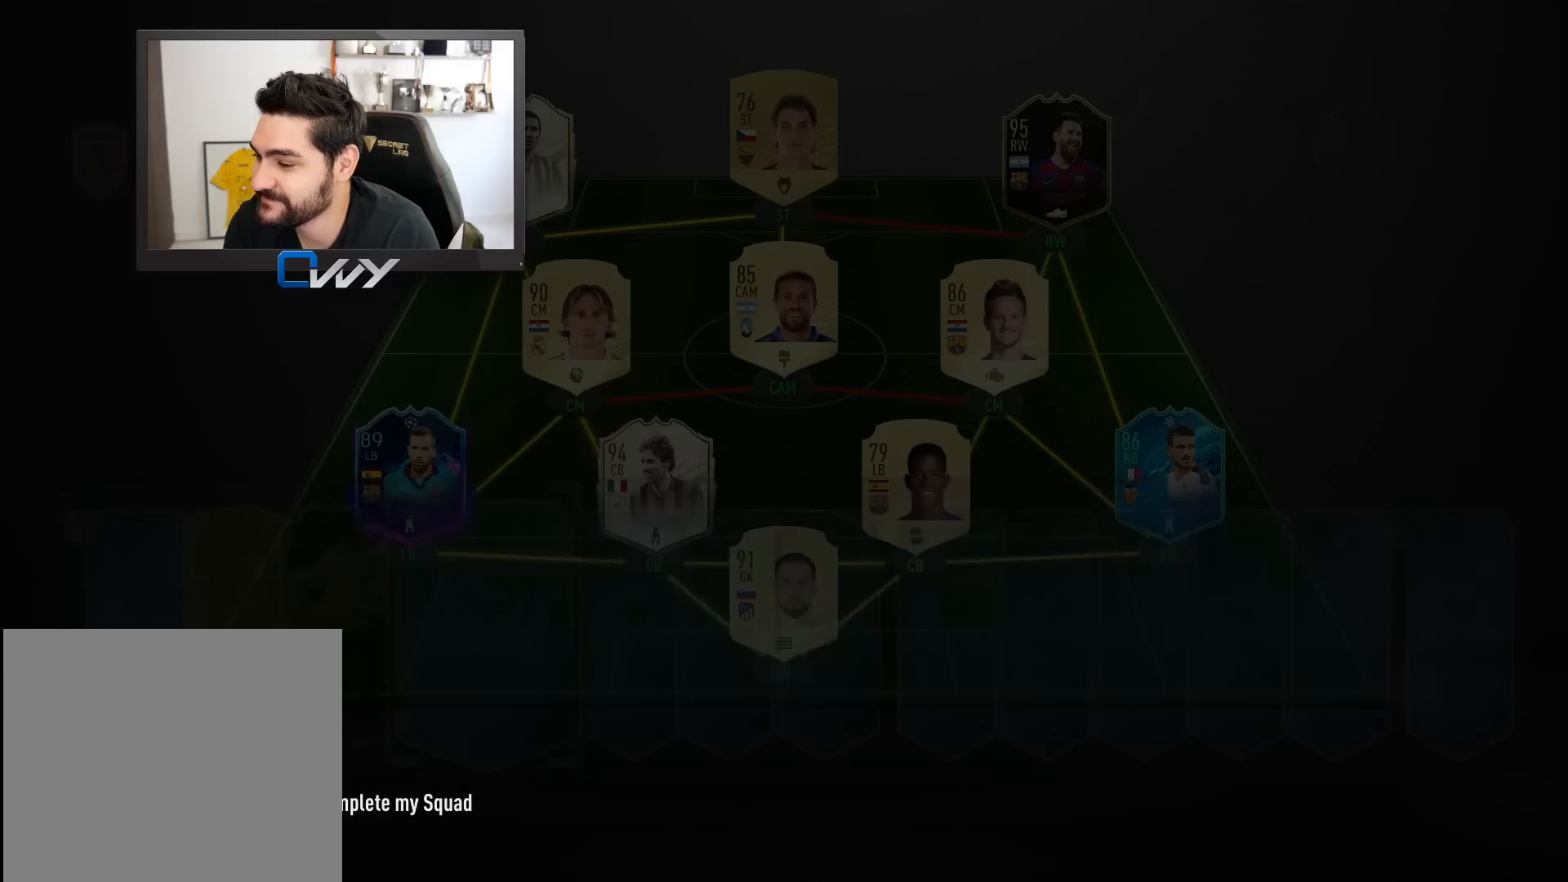
{"buttons": [], "left_stick": "center", "right_stick": "center", "events": []}
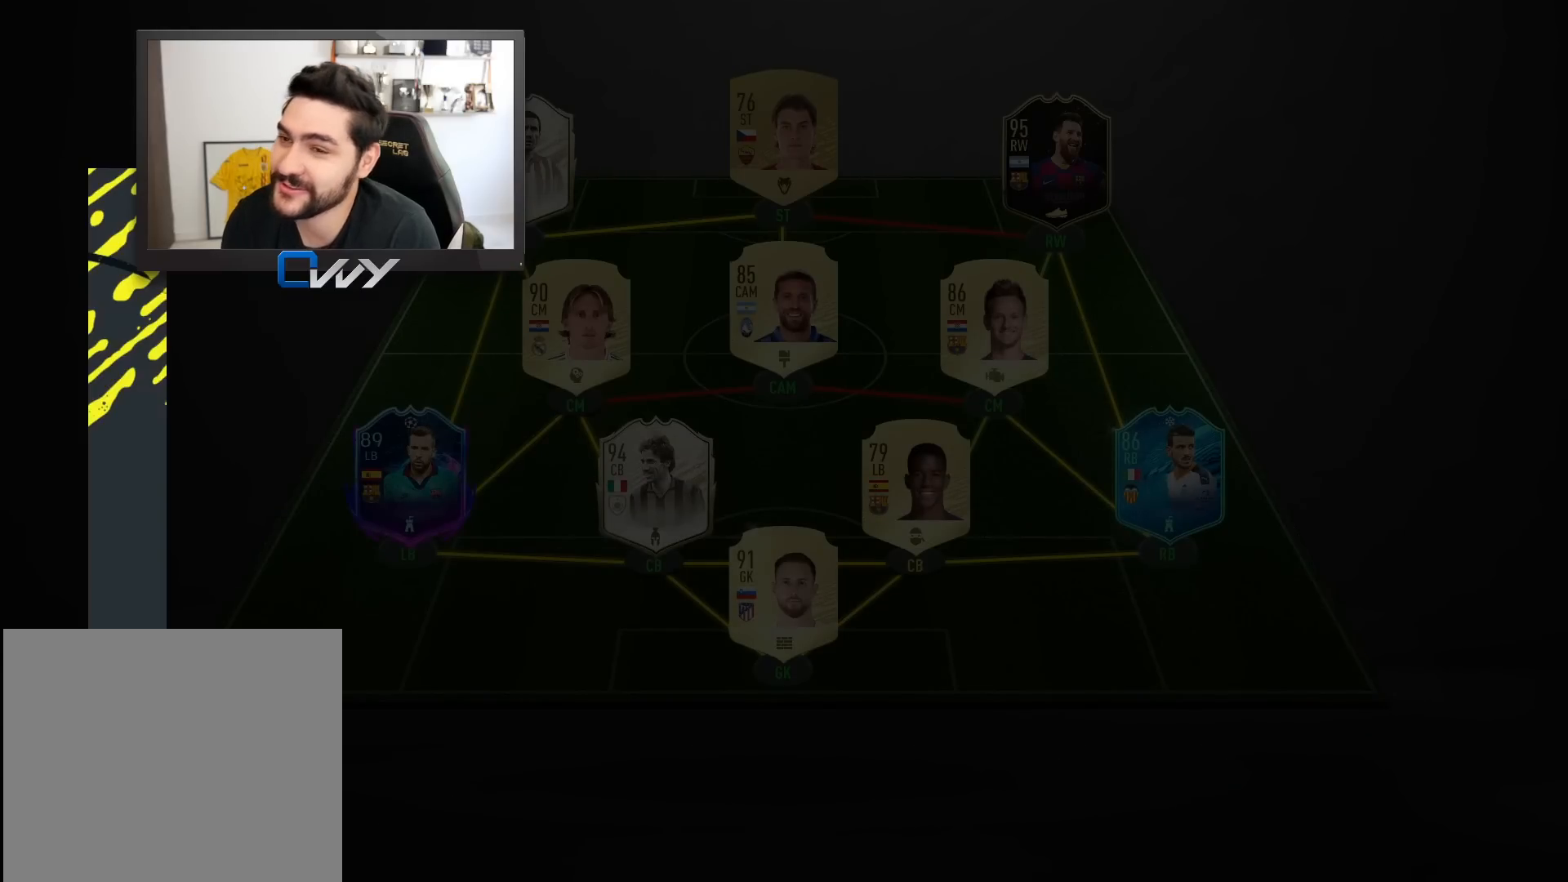
{"buttons": [], "left_stick": "center", "right_stick": "center", "events": []}
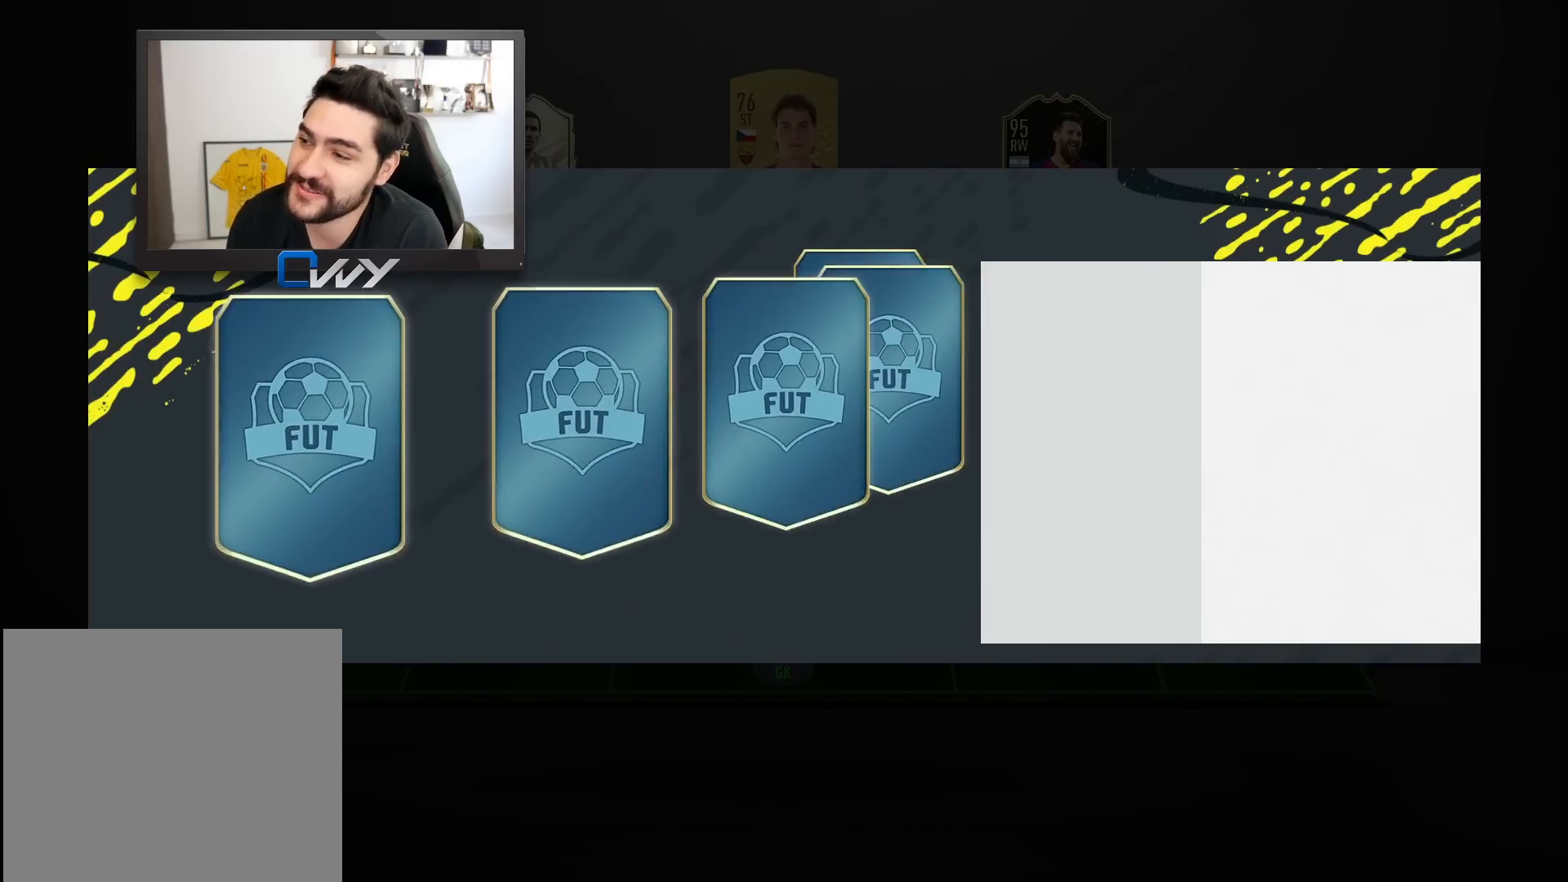
{"buttons": [], "left_stick": "center", "right_stick": "center", "events": []}
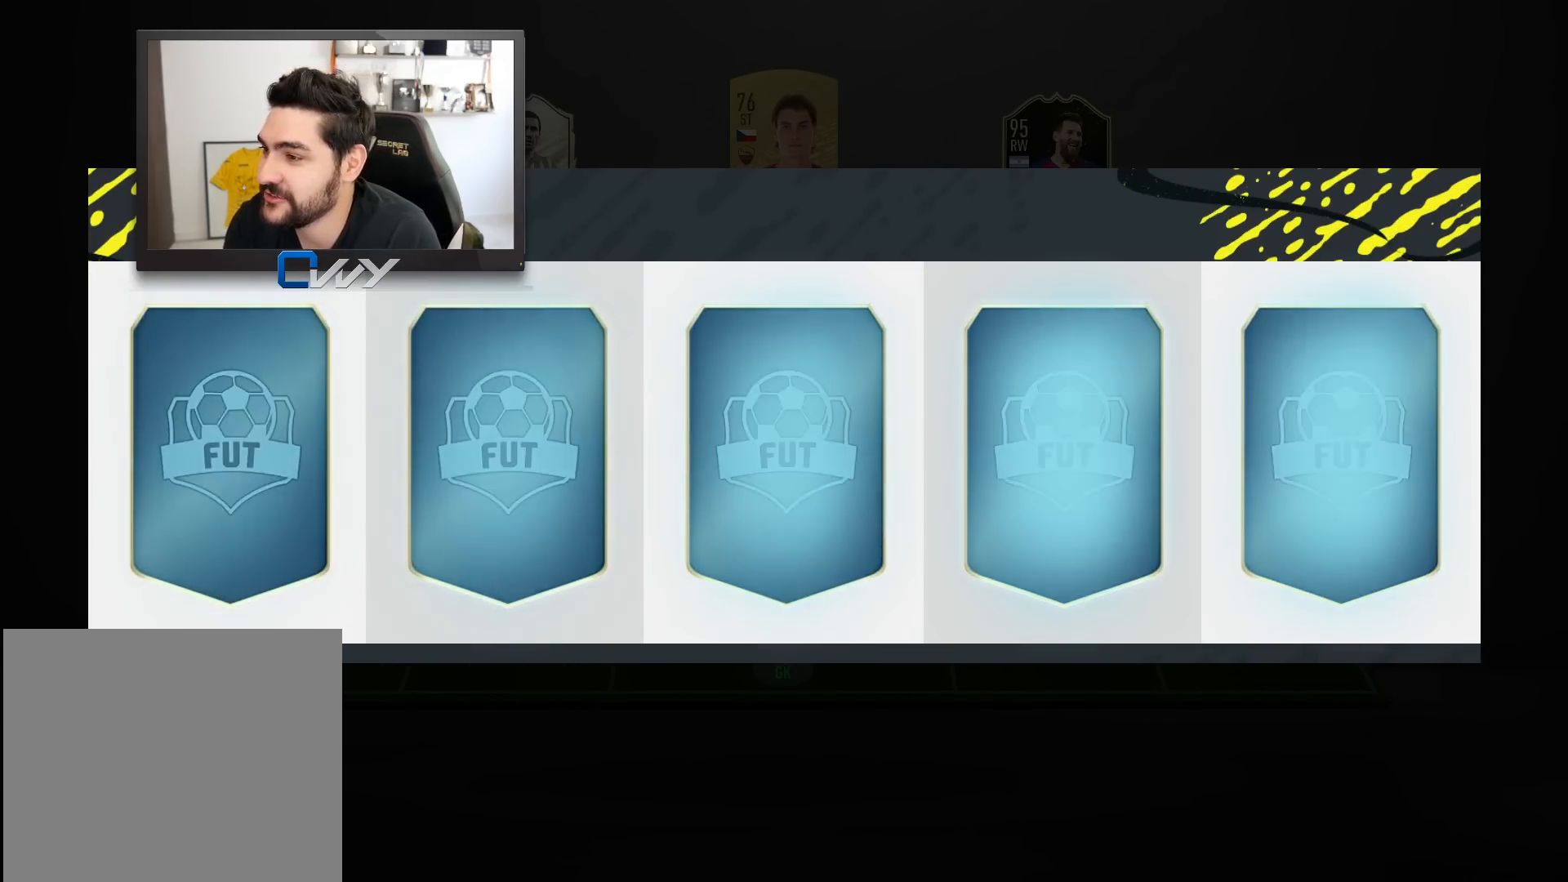
{"buttons": [], "left_stick": "center", "right_stick": "center", "events": []}
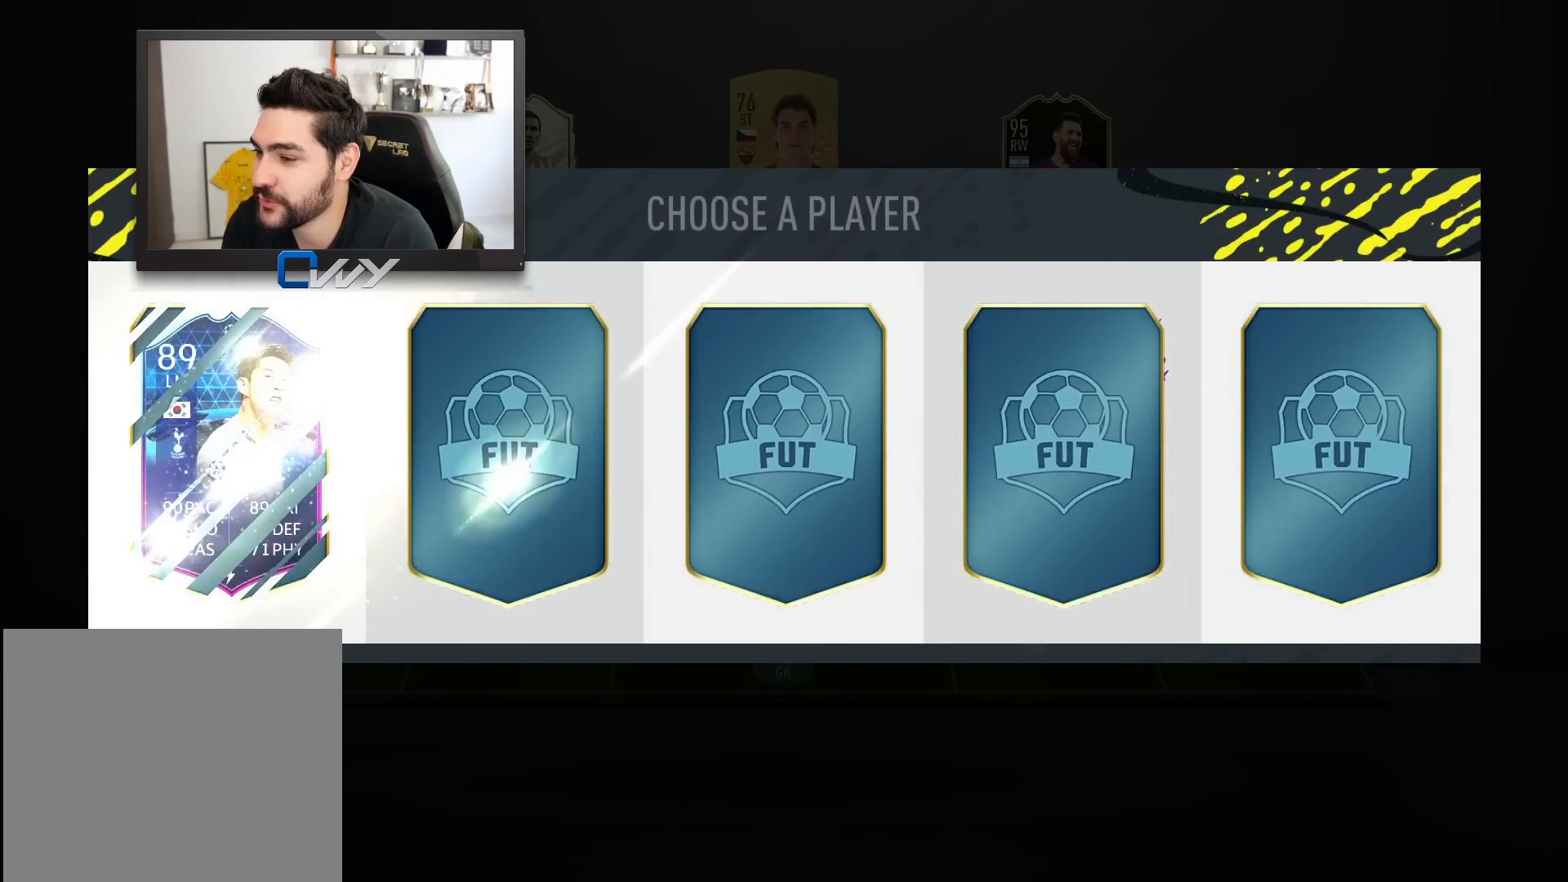
{"buttons": [], "left_stick": "center", "right_stick": "center", "events": []}
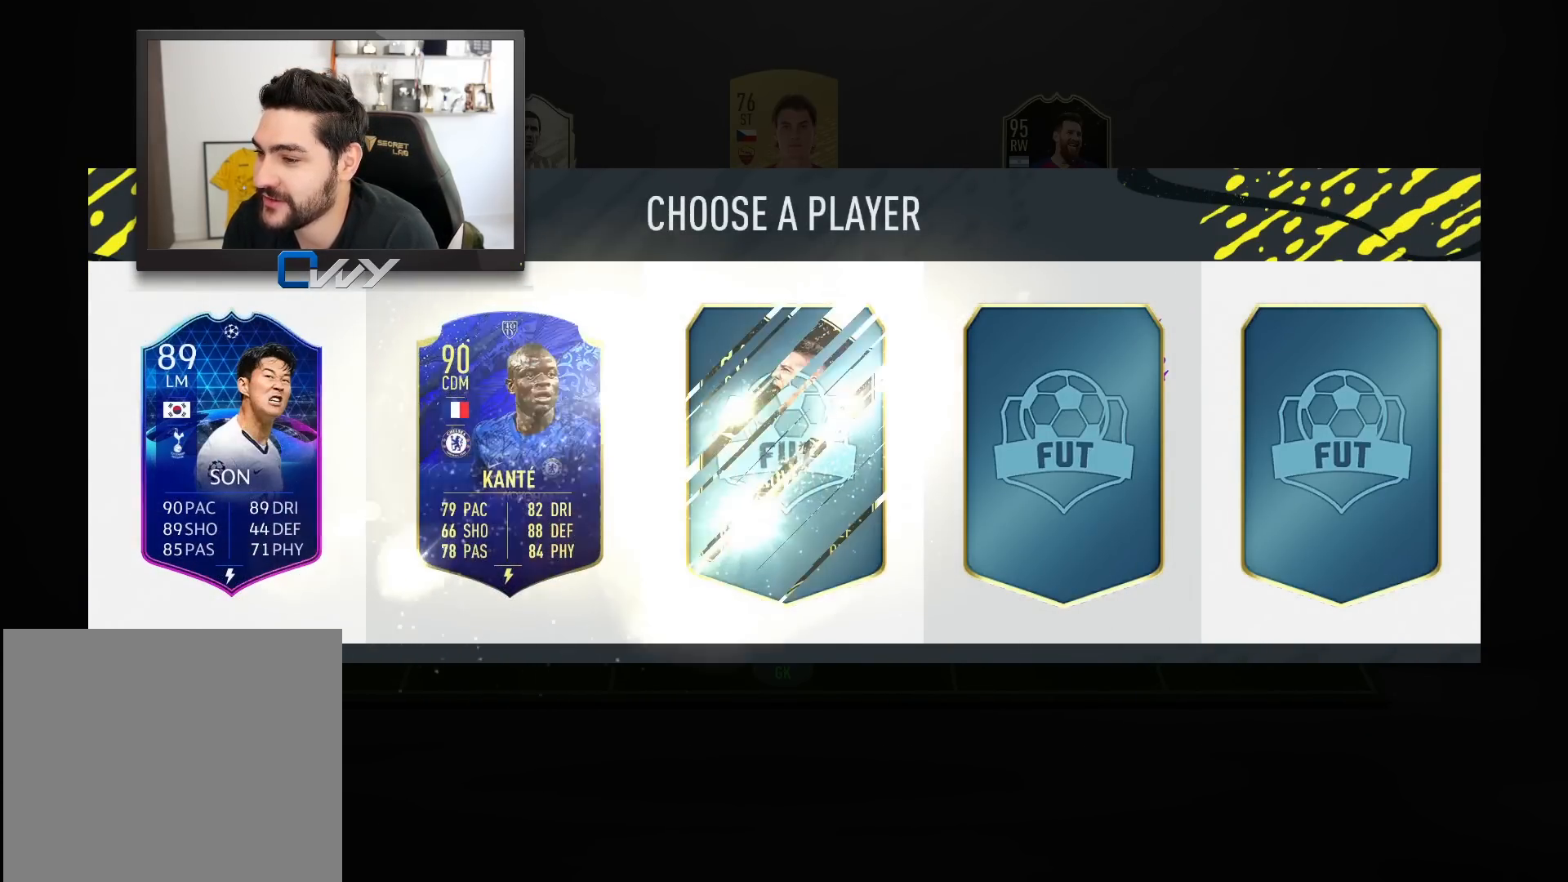
{"buttons": [], "left_stick": "center", "right_stick": "center", "events": []}
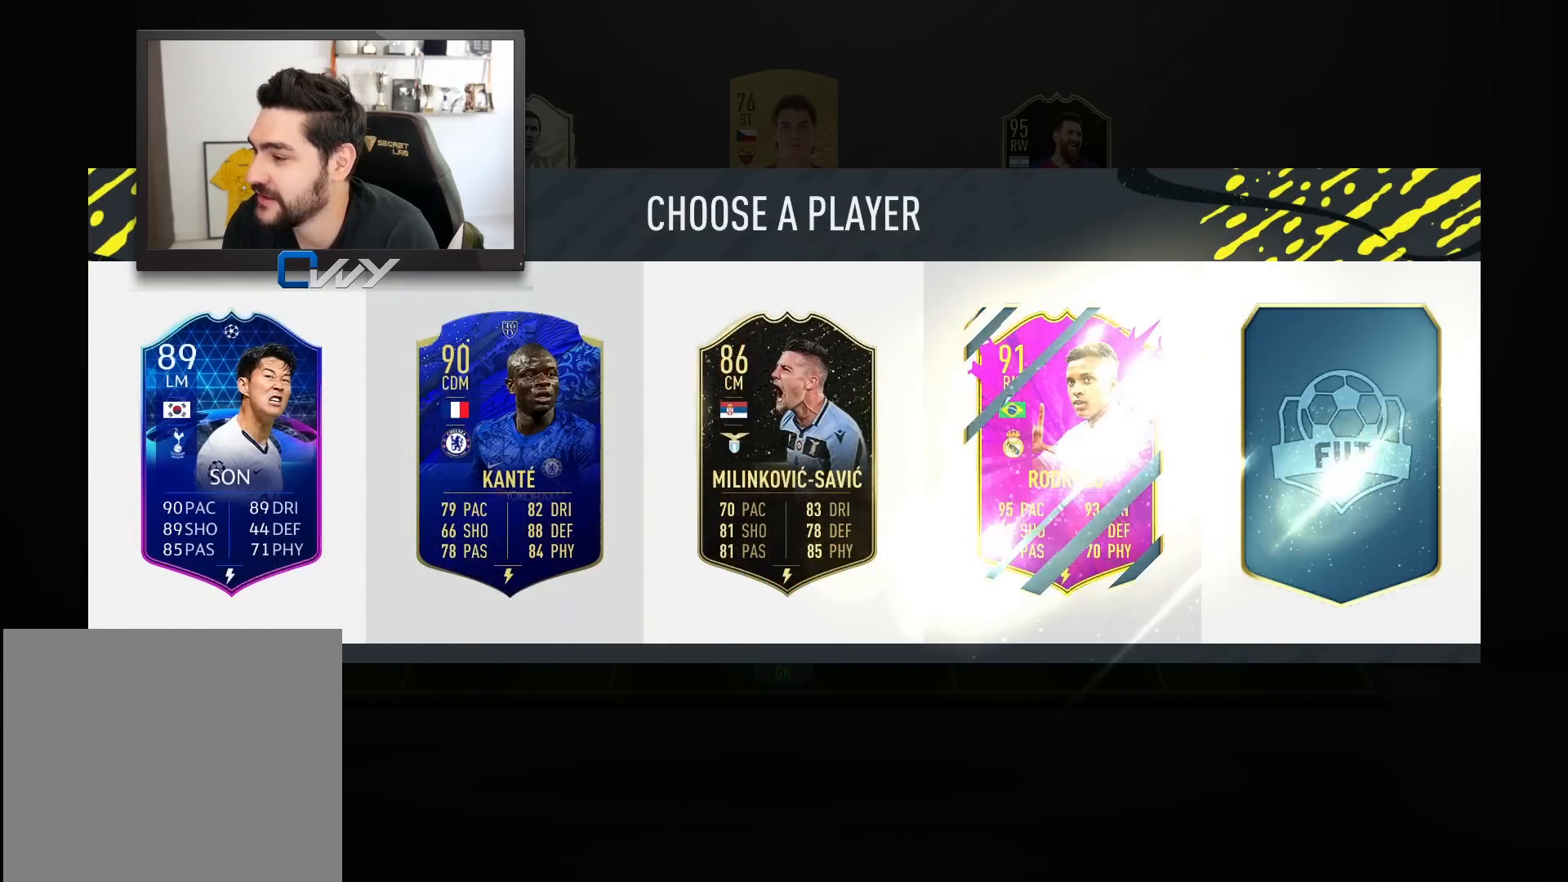
{"buttons": [], "left_stick": "center", "right_stick": "center", "events": []}
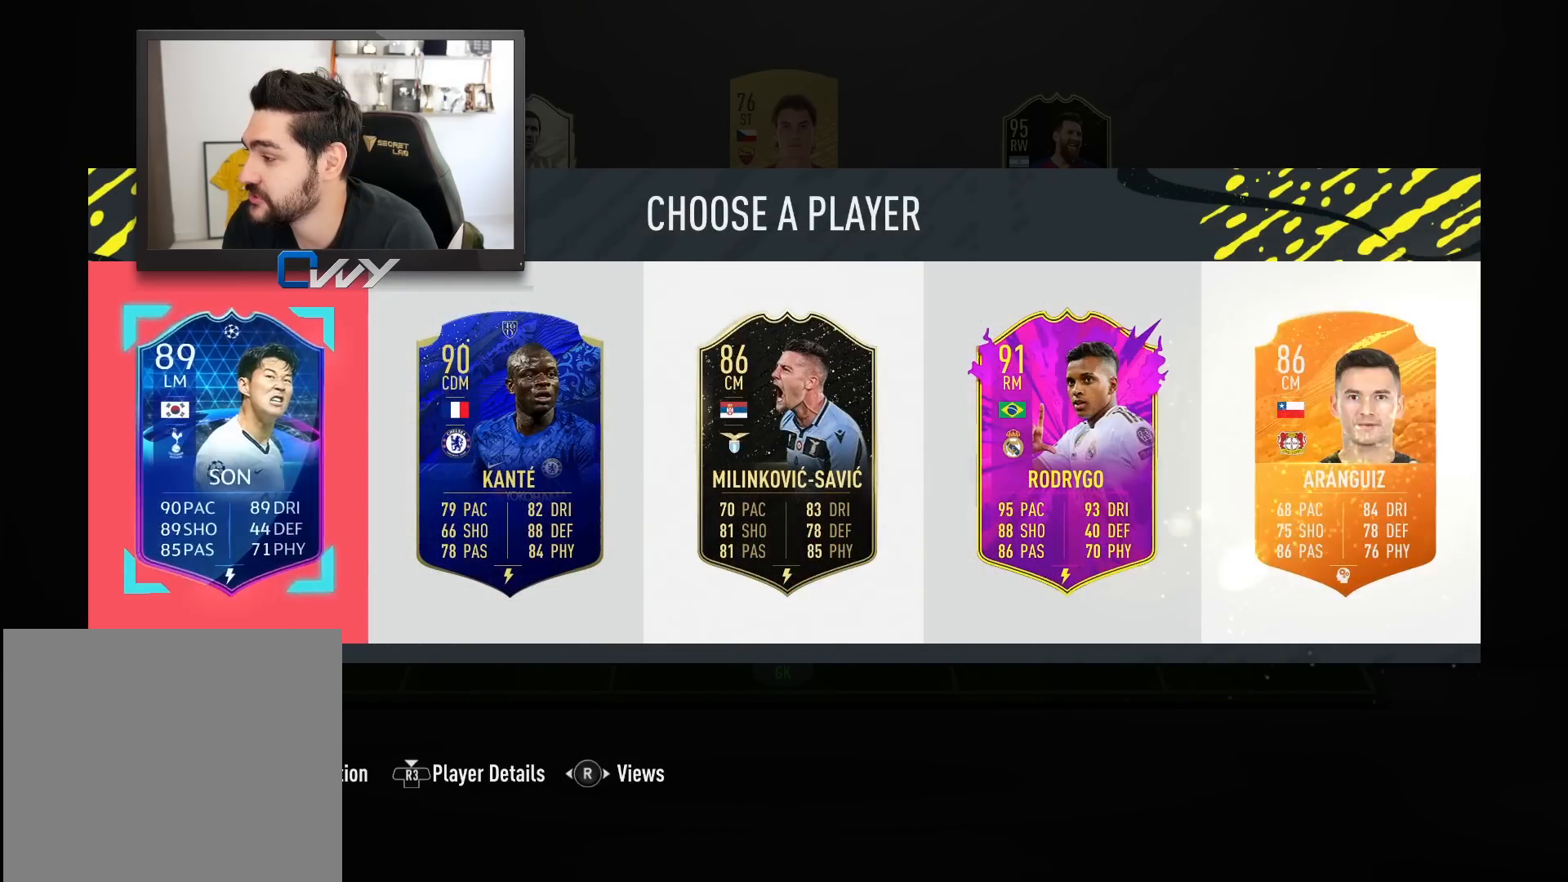
{"buttons": [], "left_stick": "center", "right_stick": "center", "events": []}
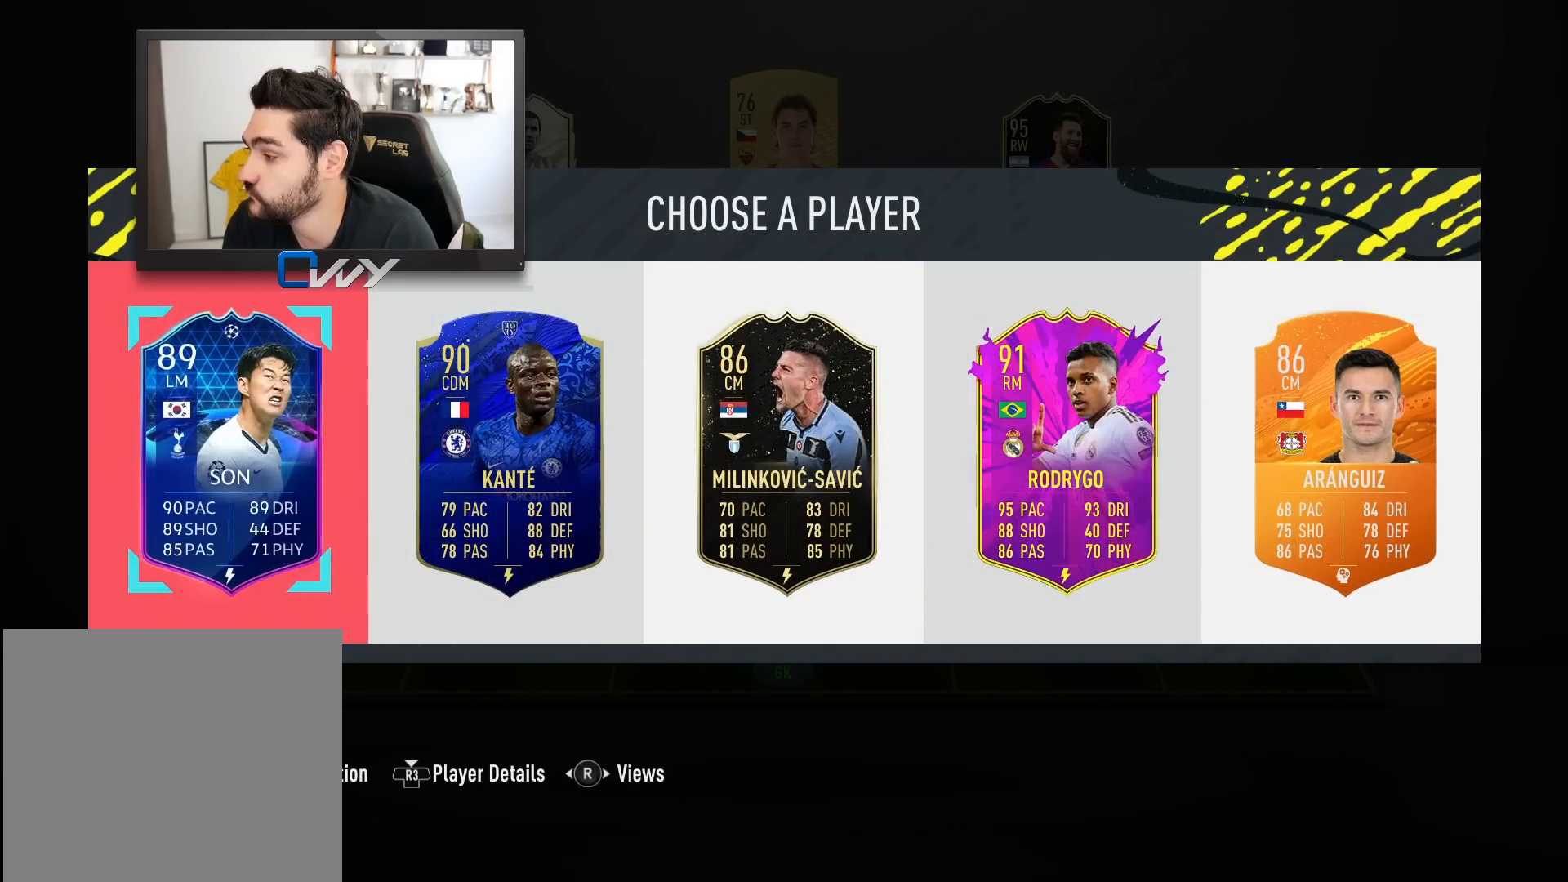
{"buttons": [], "left_stick": "center", "right_stick": "center", "events": [[250, "left_stick", "right"], [450, "left_stick", "center"]]}
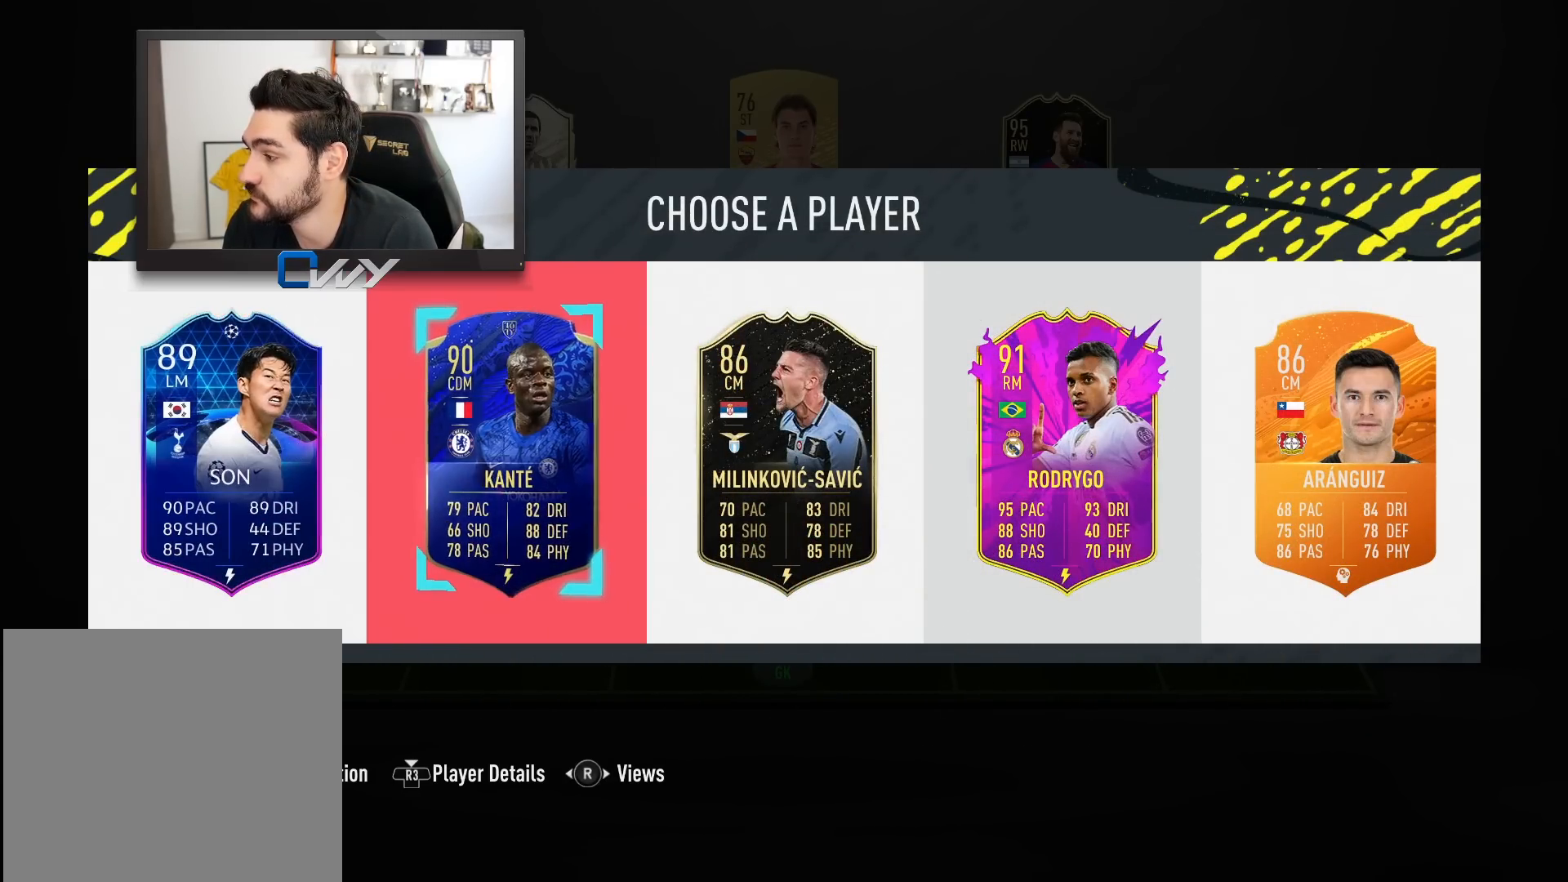
{"buttons": [], "left_stick": "center", "right_stick": "center", "events": [[33, "left_stick", "right"], [200, "left_stick", "center"], [300, "left_stick", "right"], [450, "left_stick", "center"]]}
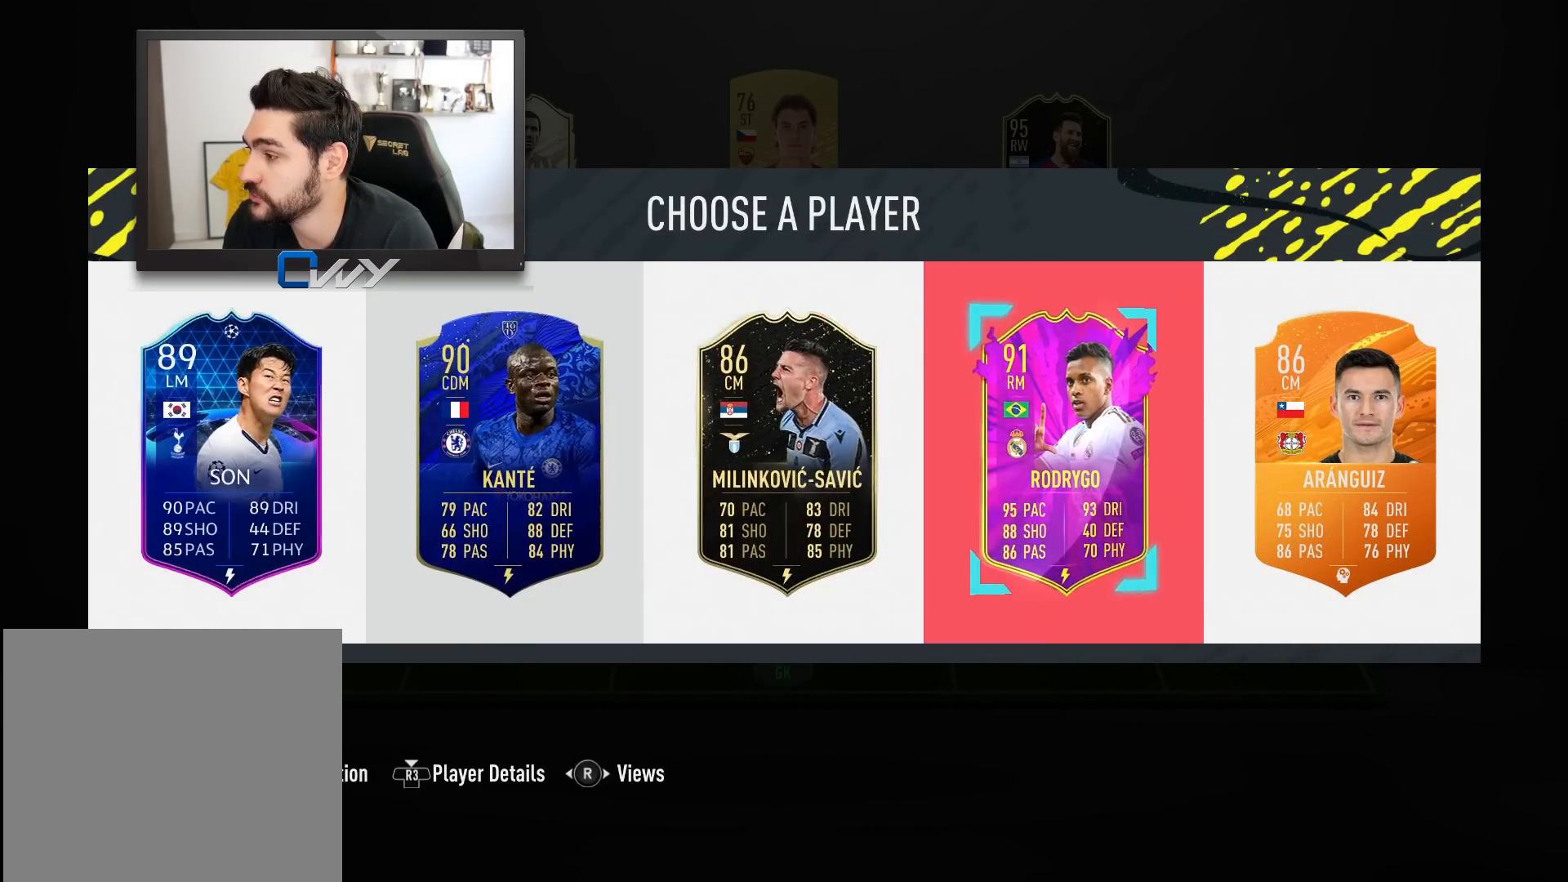
{"buttons": ["SQUARE"], "left_stick": "center", "right_stick": "center", "events": [[217, "SQUARE", "down"]]}
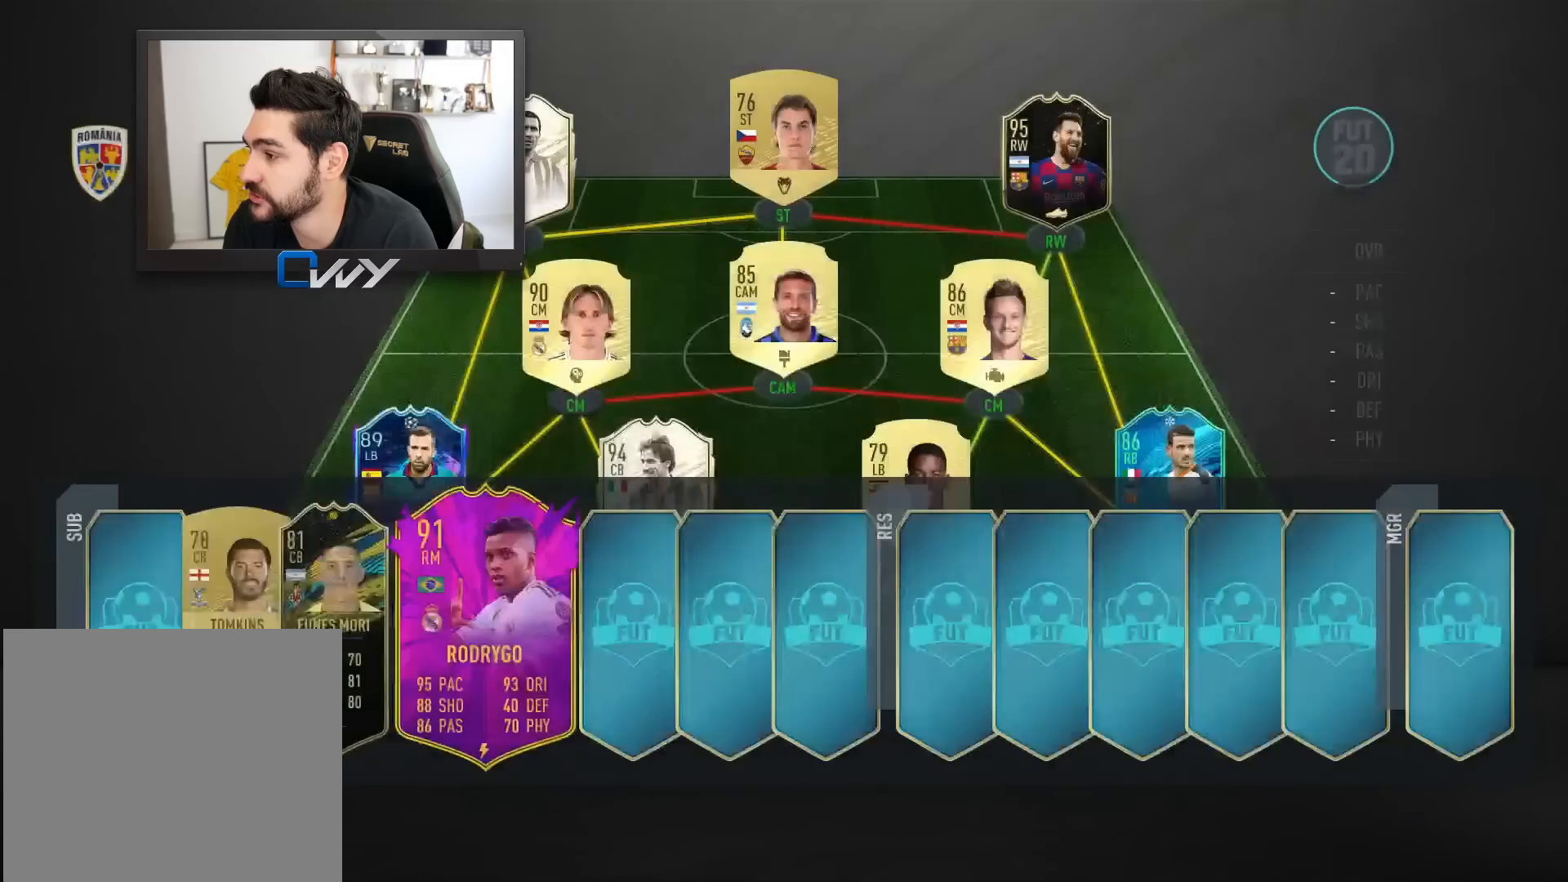
{"buttons": ["SQUARE"], "left_stick": "center", "right_stick": "center", "events": []}
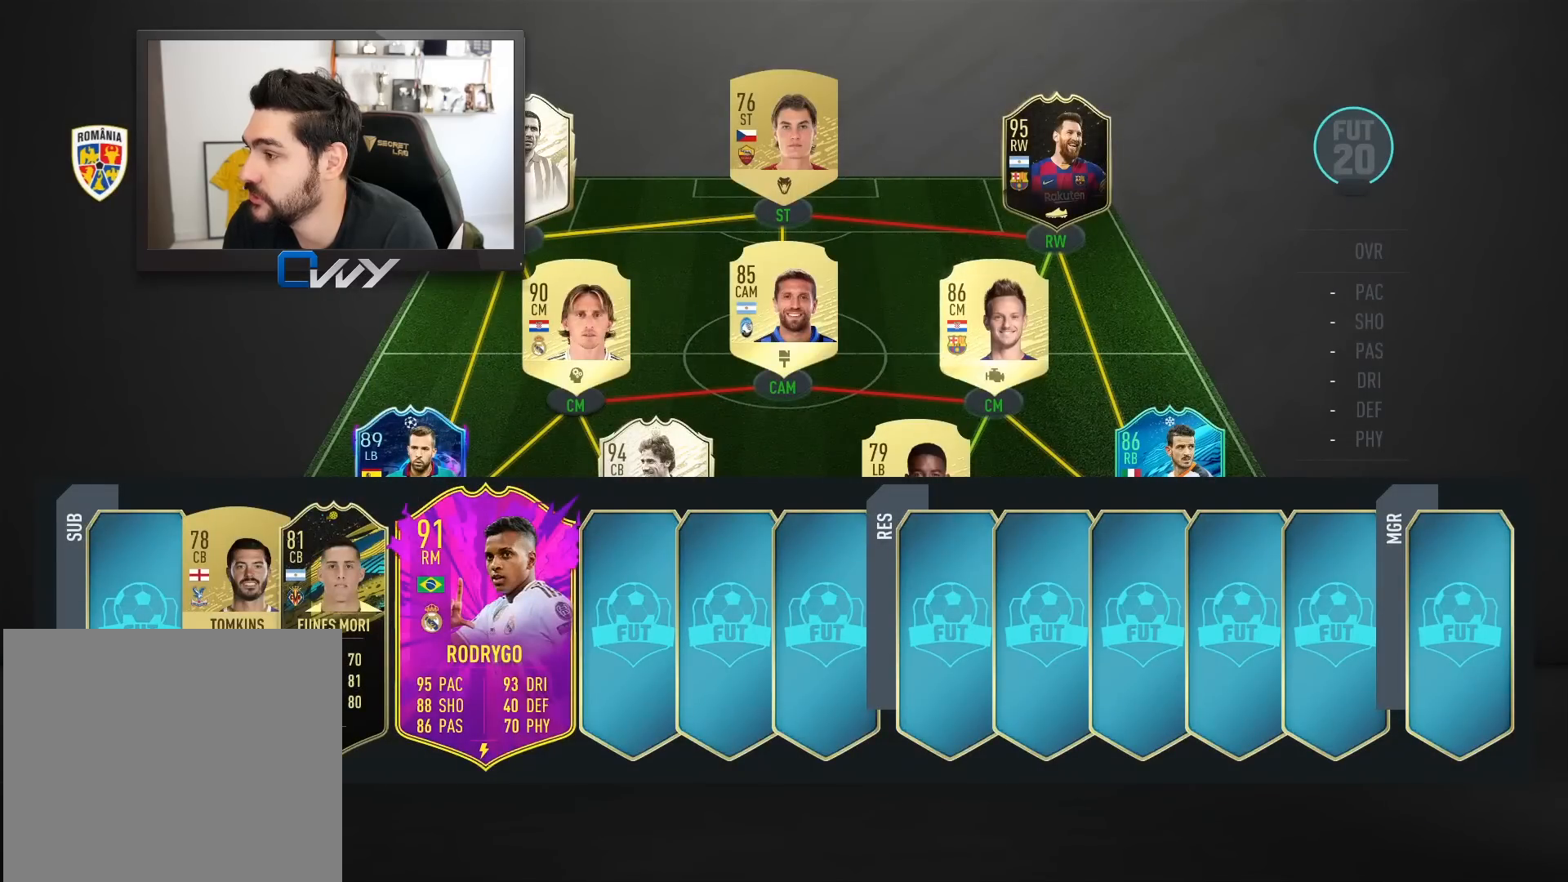
{"buttons": ["SQUARE"], "left_stick": "center", "right_stick": "center", "events": []}
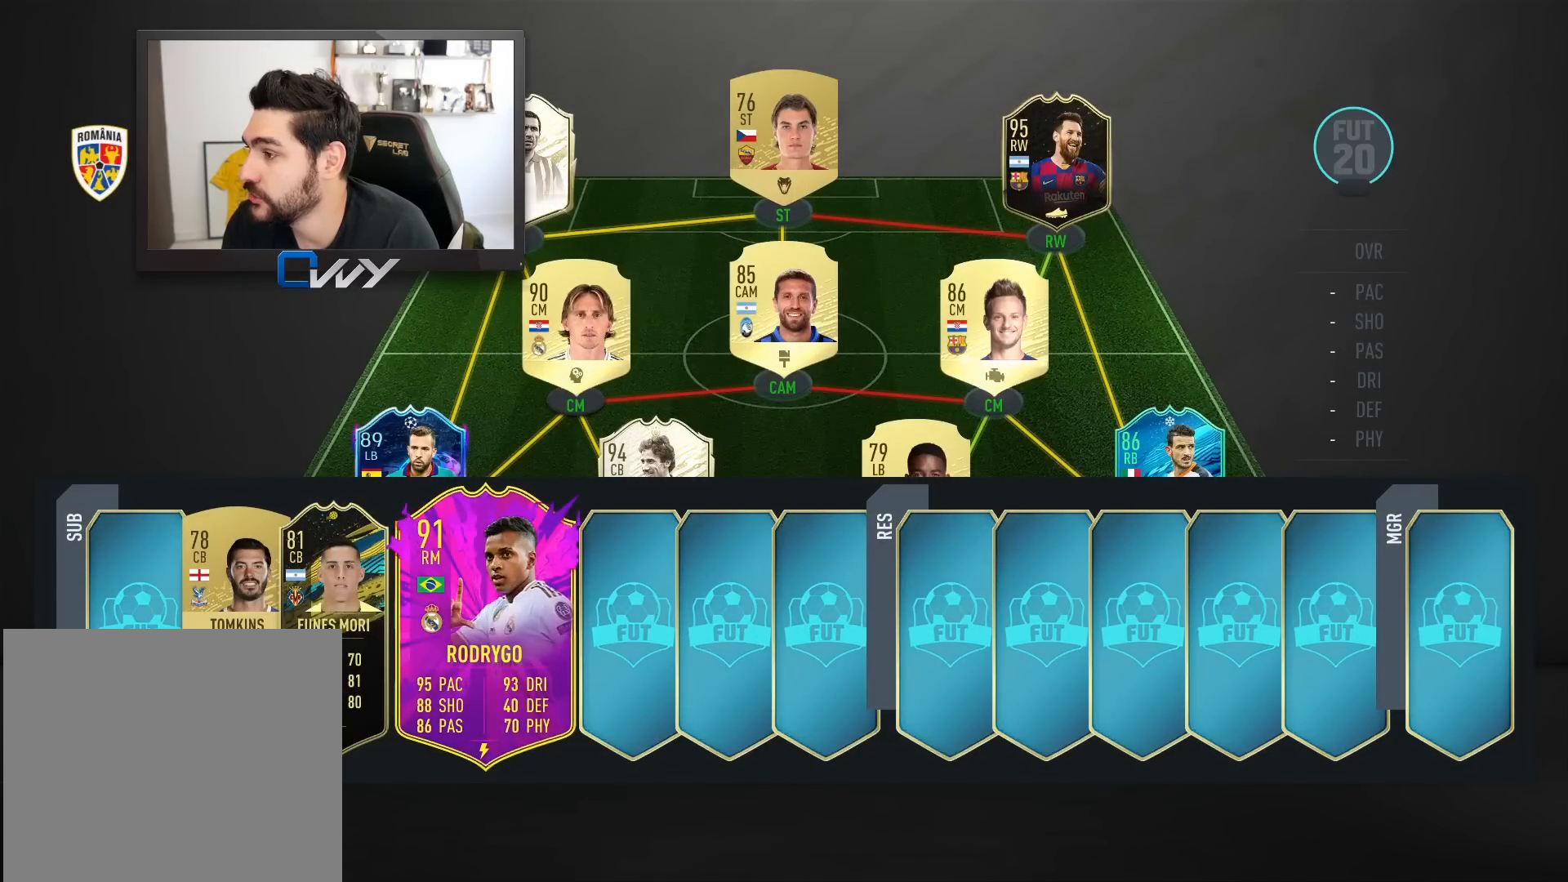
{"buttons": ["SQUARE"], "left_stick": "center", "right_stick": "center", "events": []}
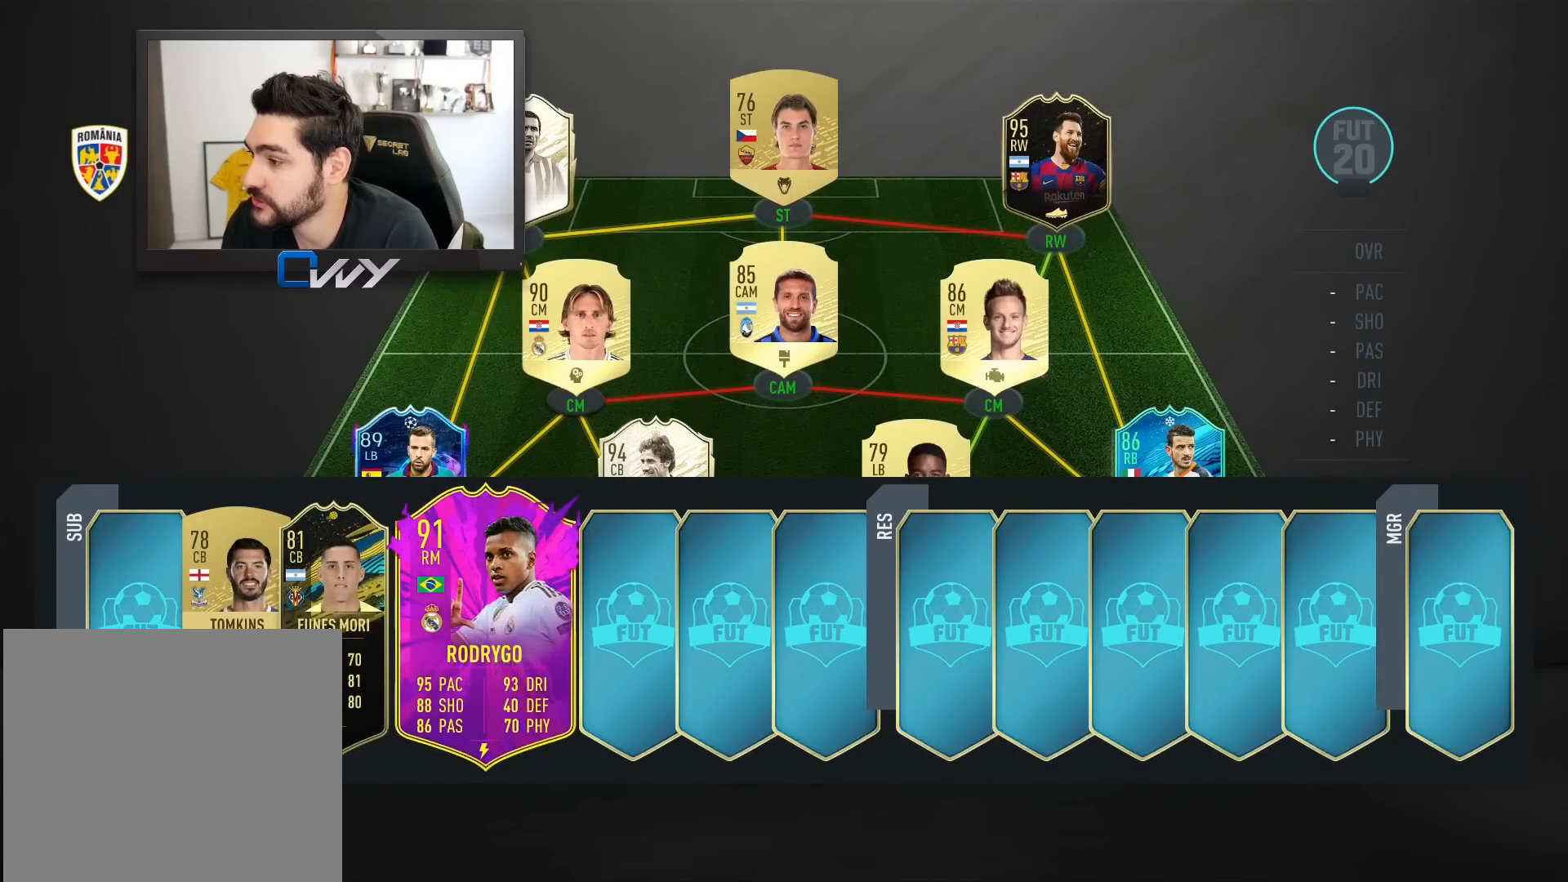
{"buttons": ["SQUARE"], "left_stick": "center", "right_stick": "center", "events": []}
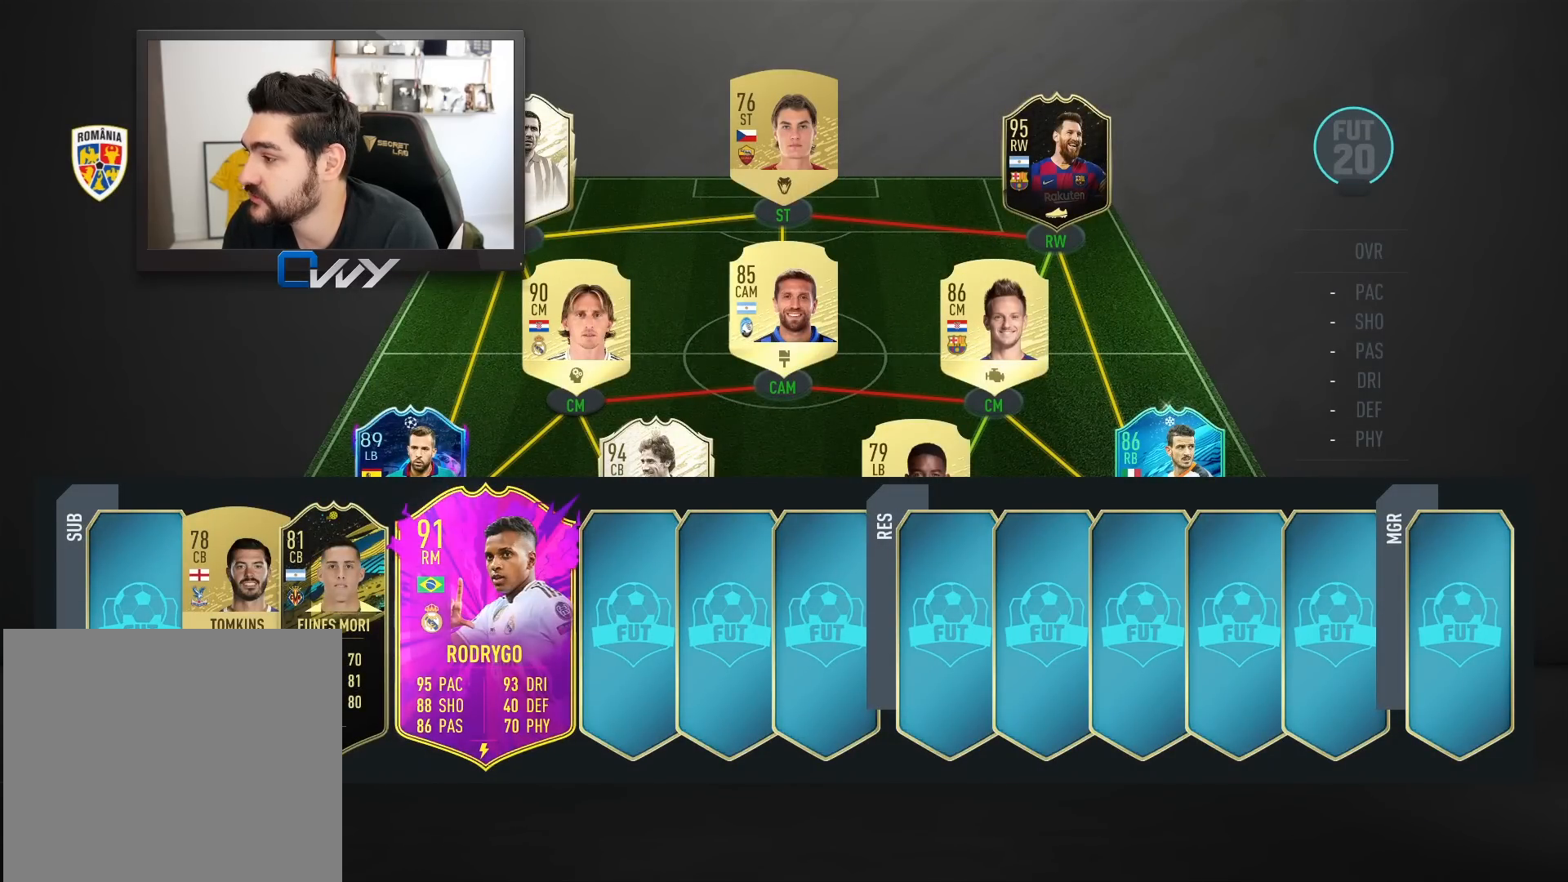
{"buttons": ["SQUARE"], "left_stick": "center", "right_stick": "center", "events": []}
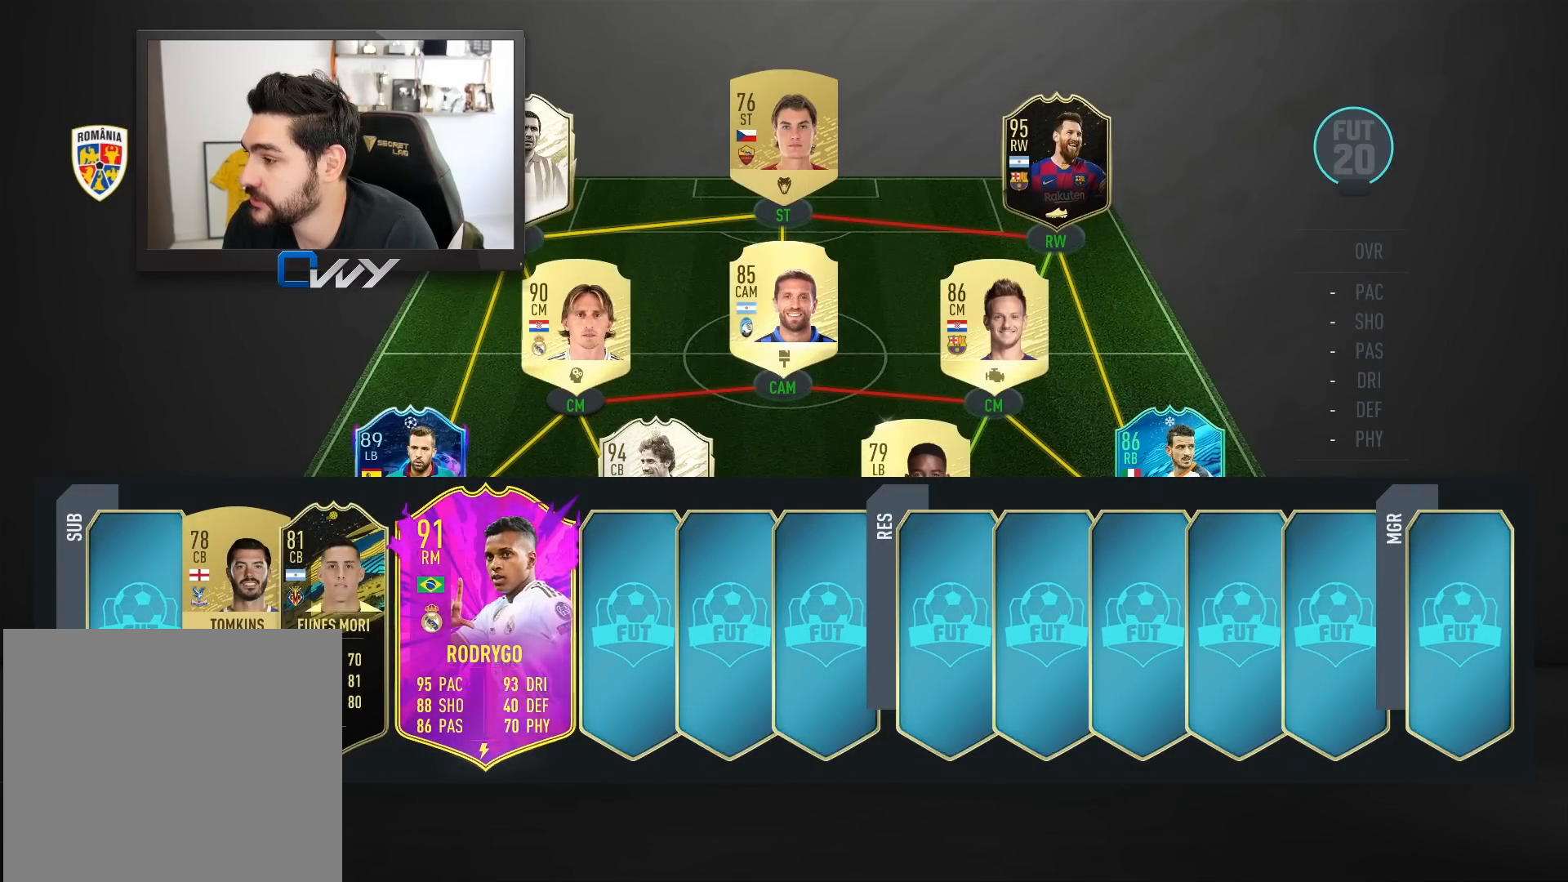
{"buttons": ["SQUARE"], "left_stick": "center", "right_stick": "center", "events": []}
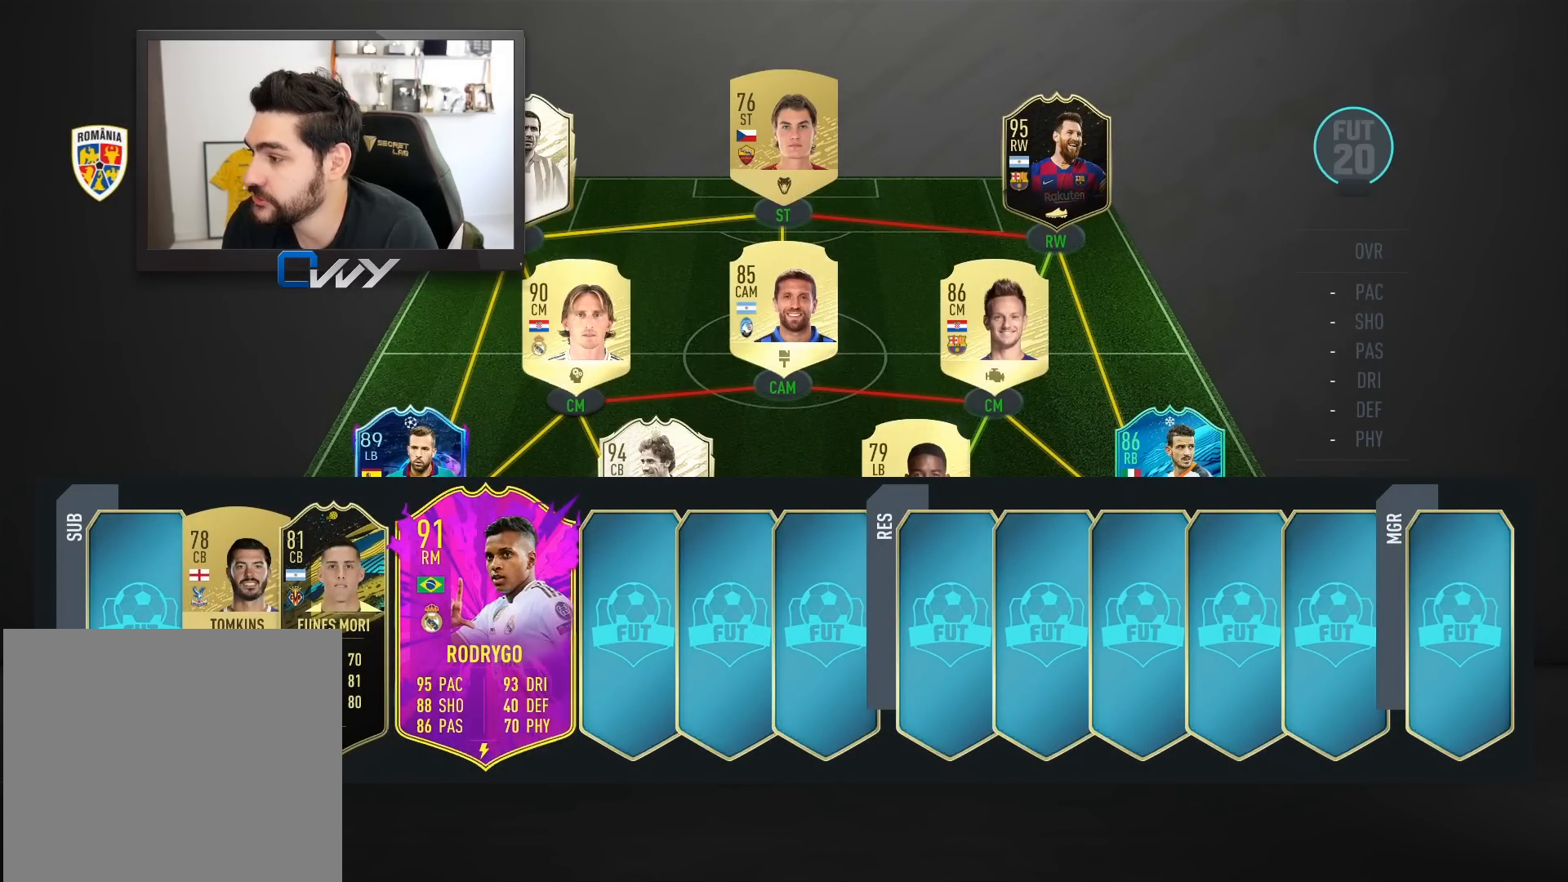
{"buttons": ["SQUARE"], "left_stick": "center", "right_stick": "center", "events": []}
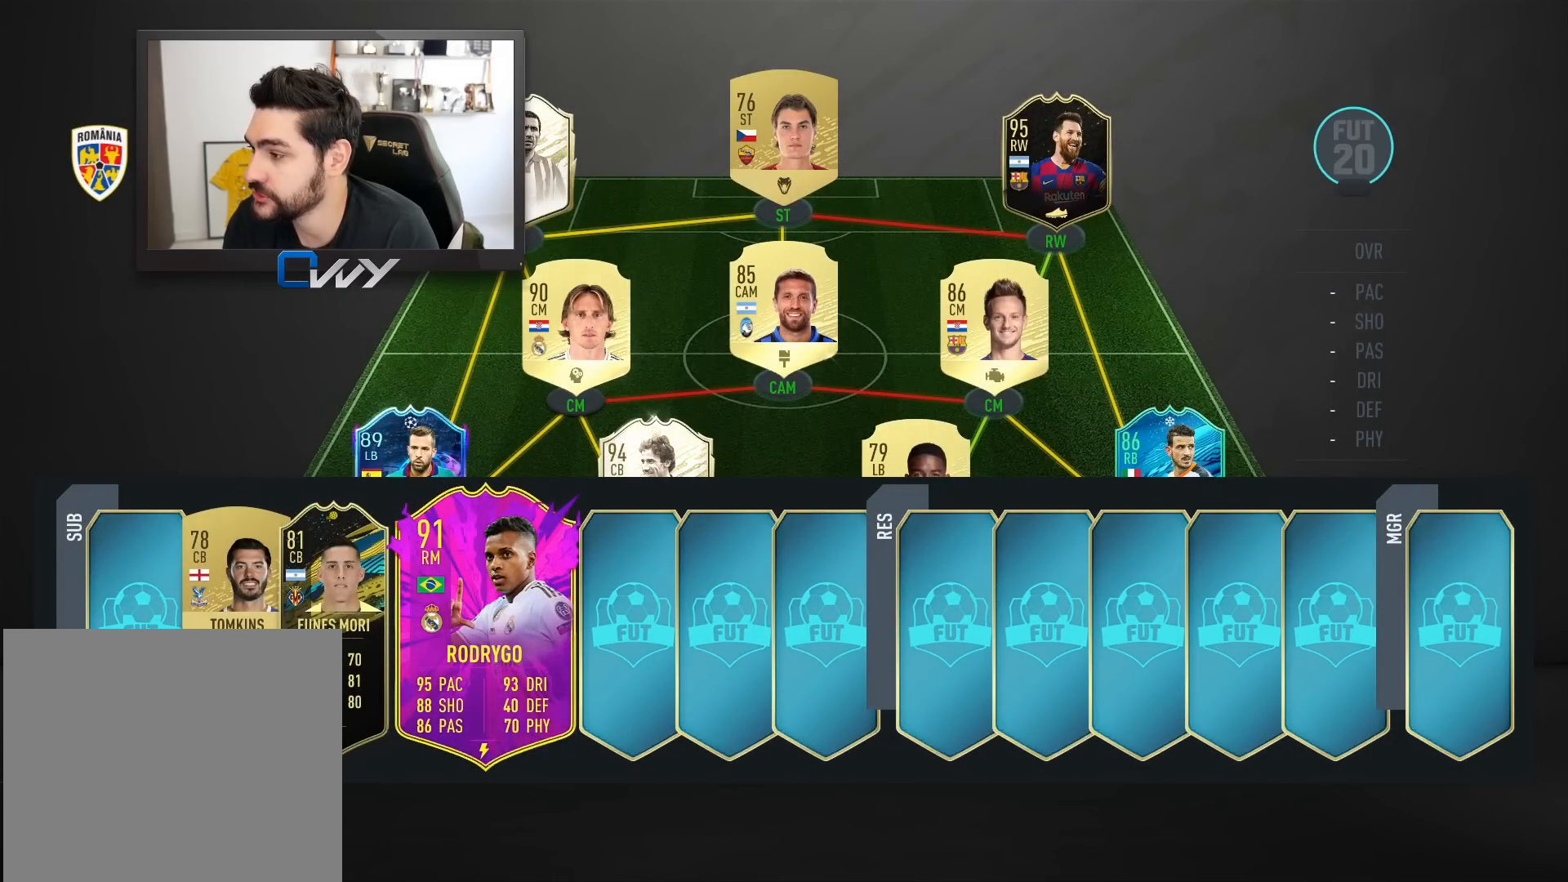
{"buttons": ["SQUARE"], "left_stick": "center", "right_stick": "center", "events": []}
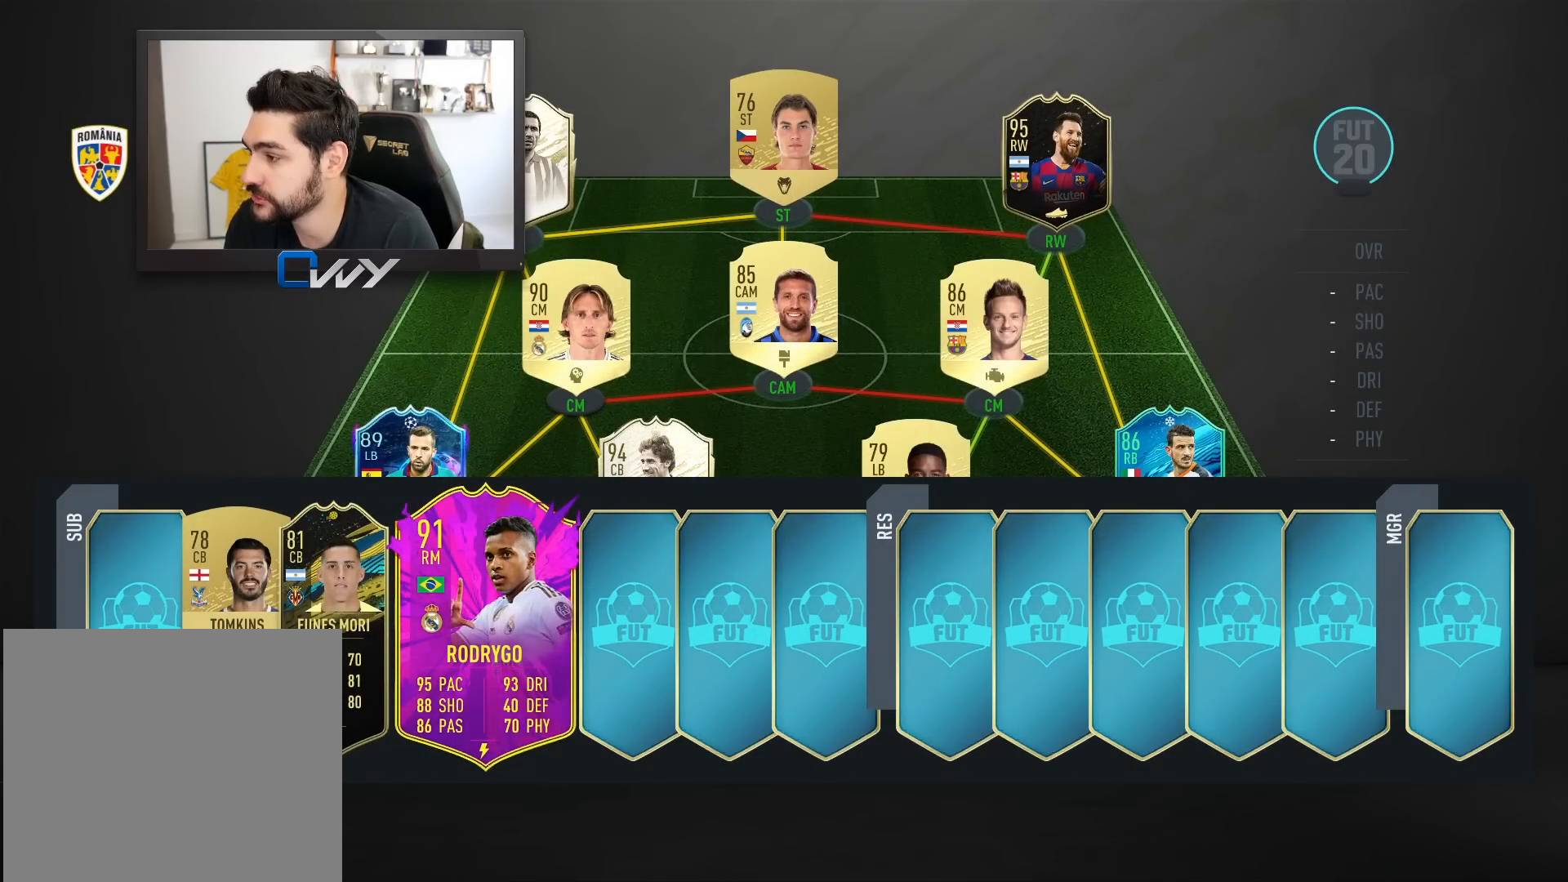
{"buttons": [], "left_stick": "center", "right_stick": "center", "events": [[167, "SQUARE", "up"]]}
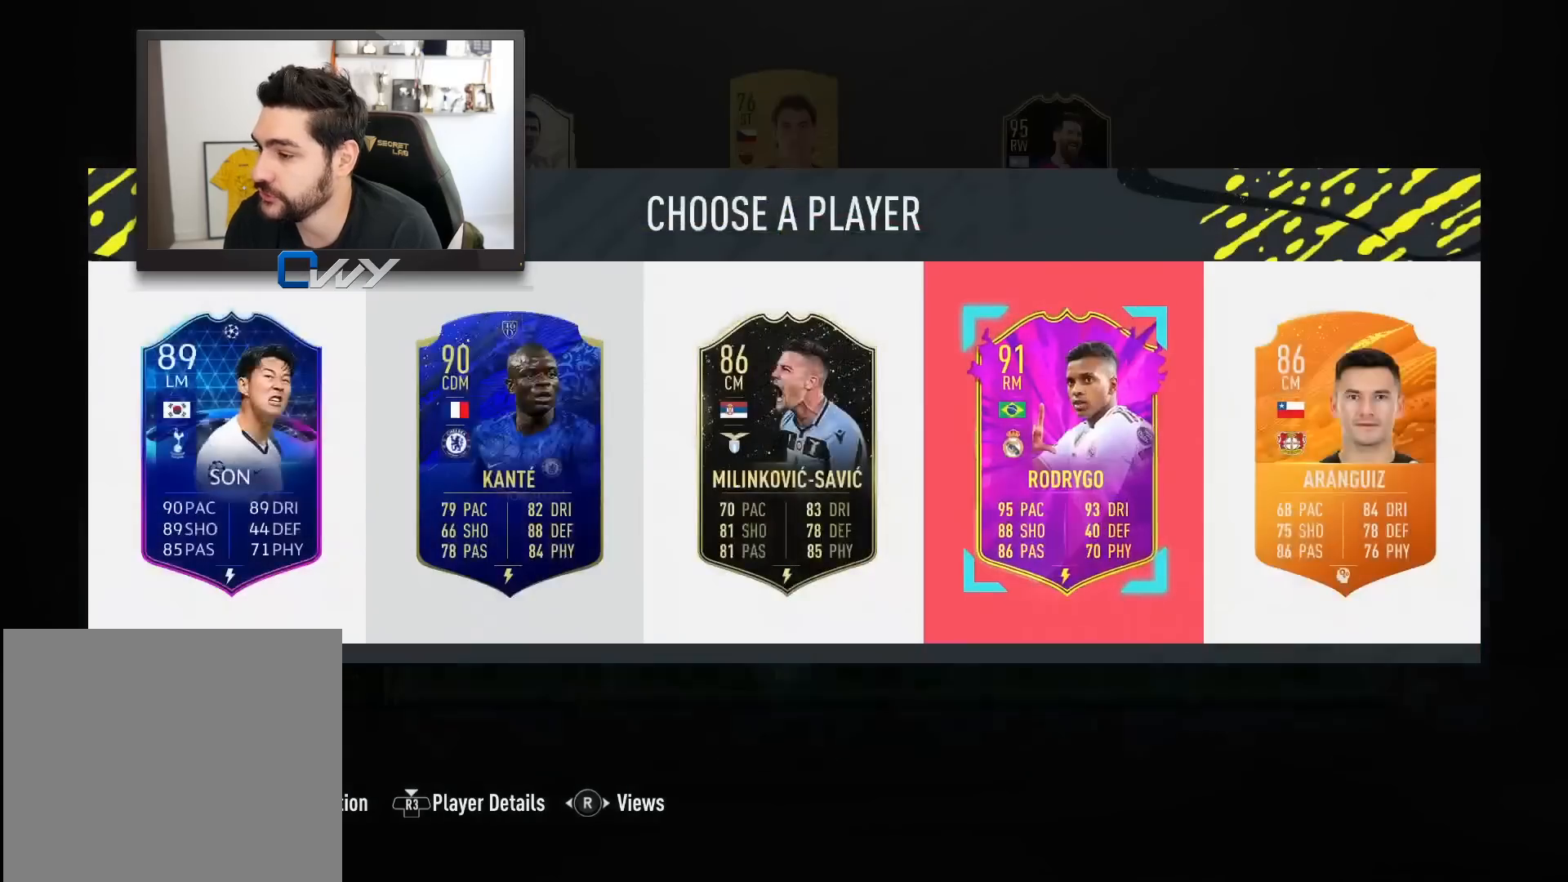
{"buttons": [], "left_stick": "center", "right_stick": "center", "events": []}
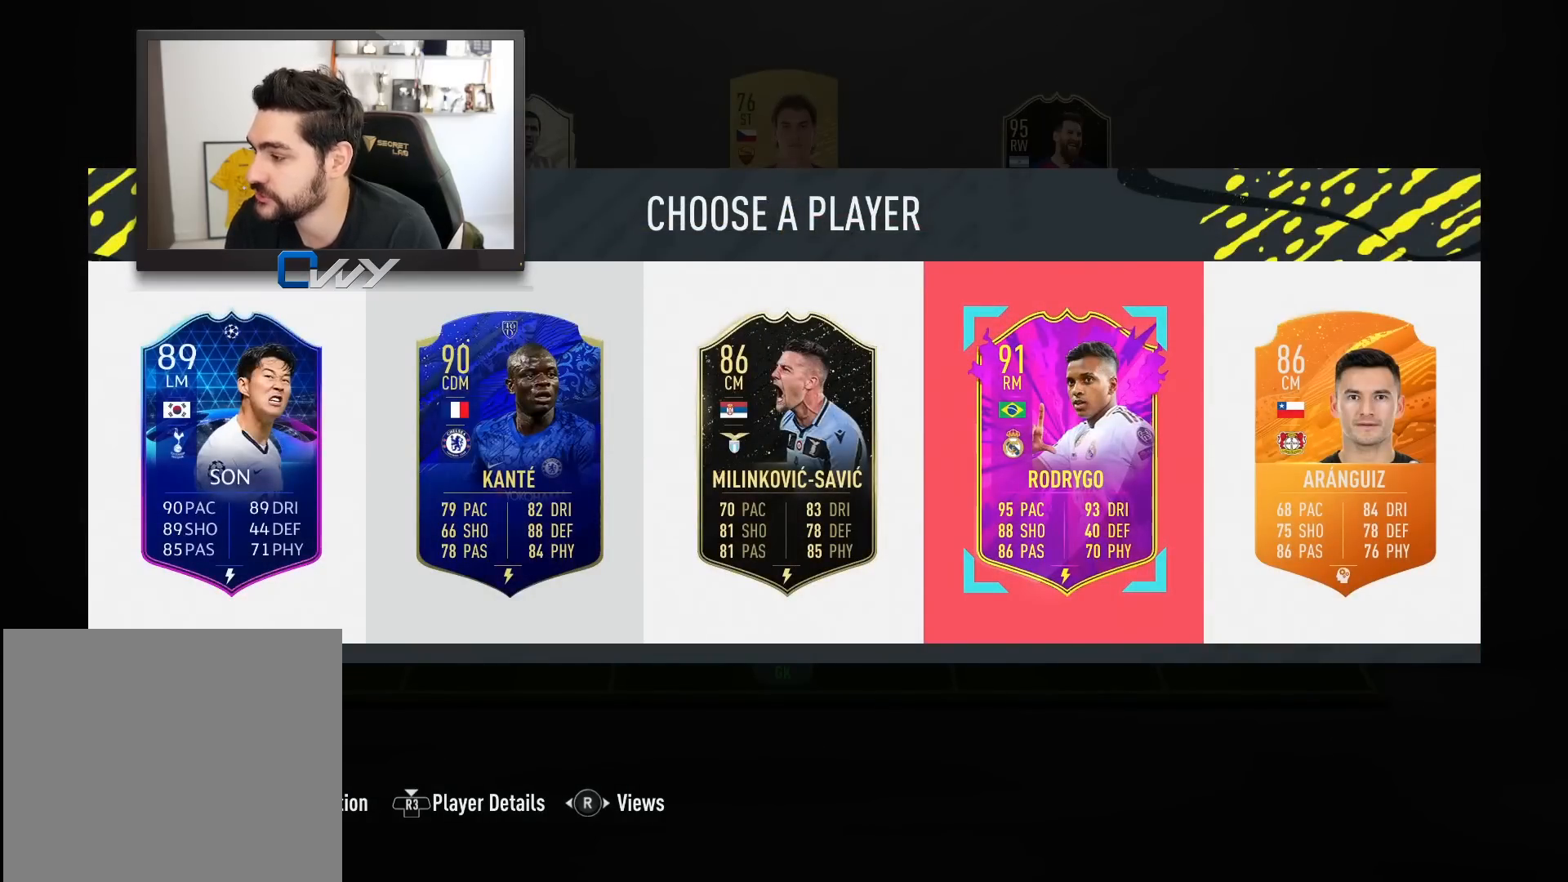
{"buttons": [], "left_stick": "center", "right_stick": "center", "events": []}
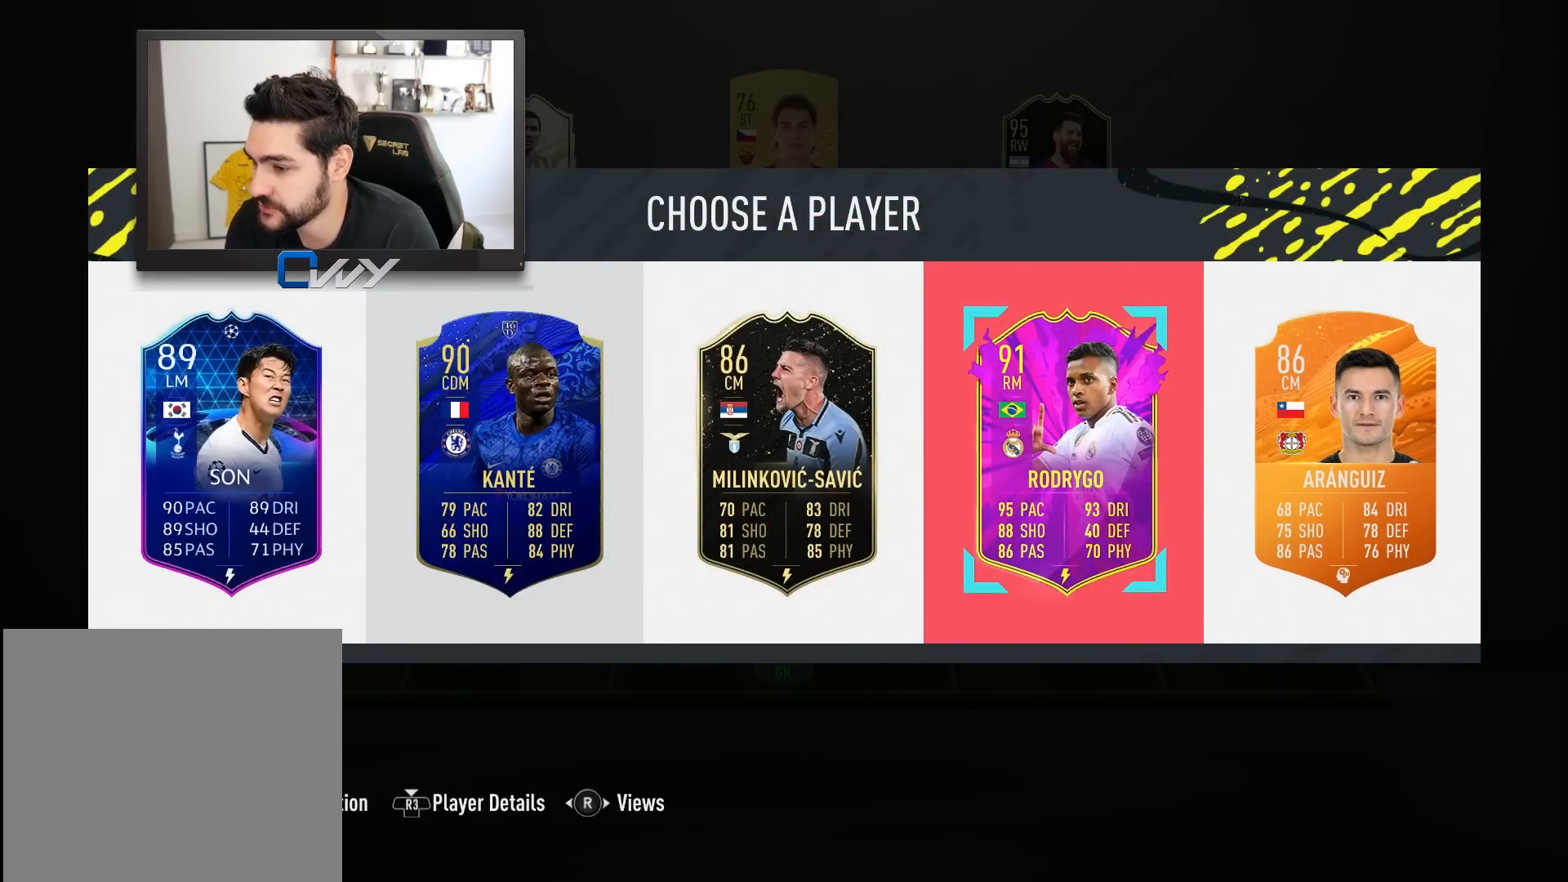
{"buttons": [], "left_stick": "center", "right_stick": "center", "events": [[100, "left_stick", "left"], [233, "left_stick", "center"], [400, "left_stick", "down-left"], [467, "left_stick", "center"]]}
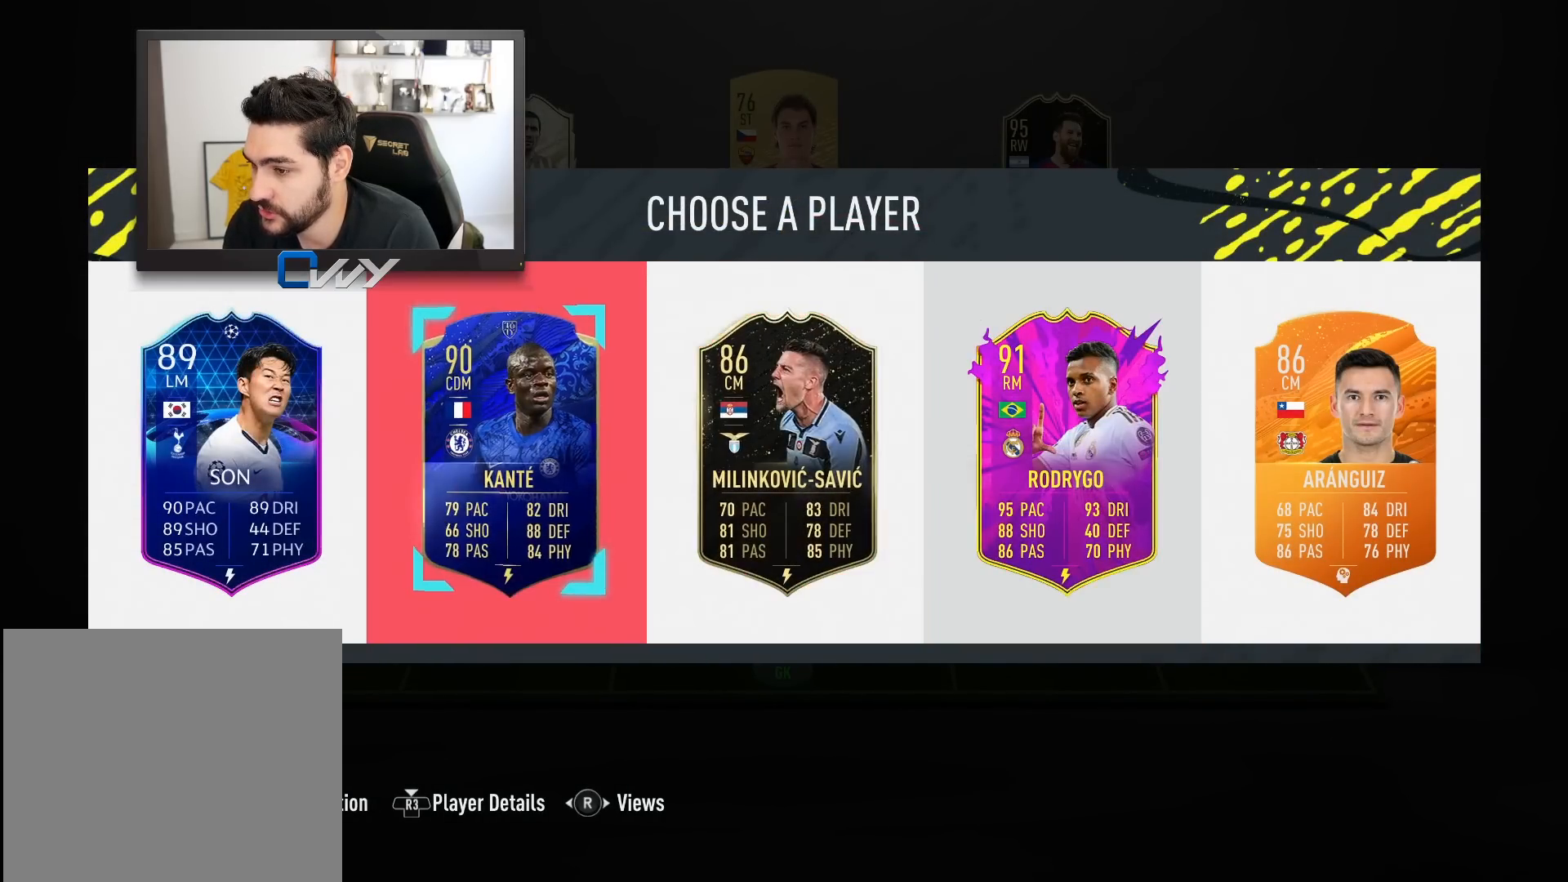
{"buttons": [], "left_stick": "center", "right_stick": "center", "events": [[150, "left_stick", "left"], [250, "left_stick", "center"]]}
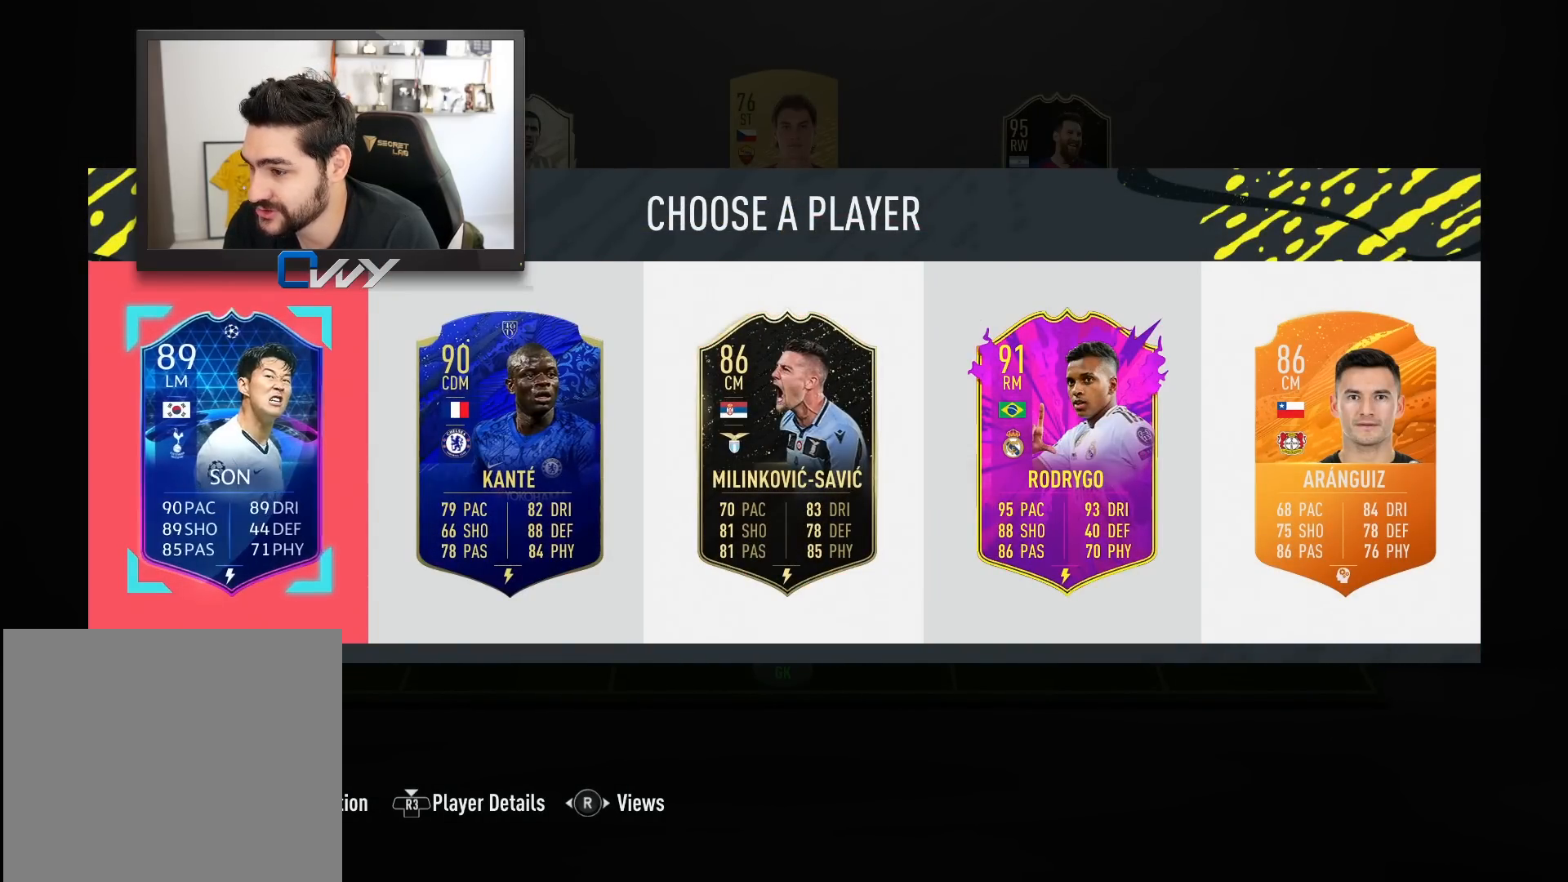
{"buttons": [], "left_stick": "center", "right_stick": "center", "events": []}
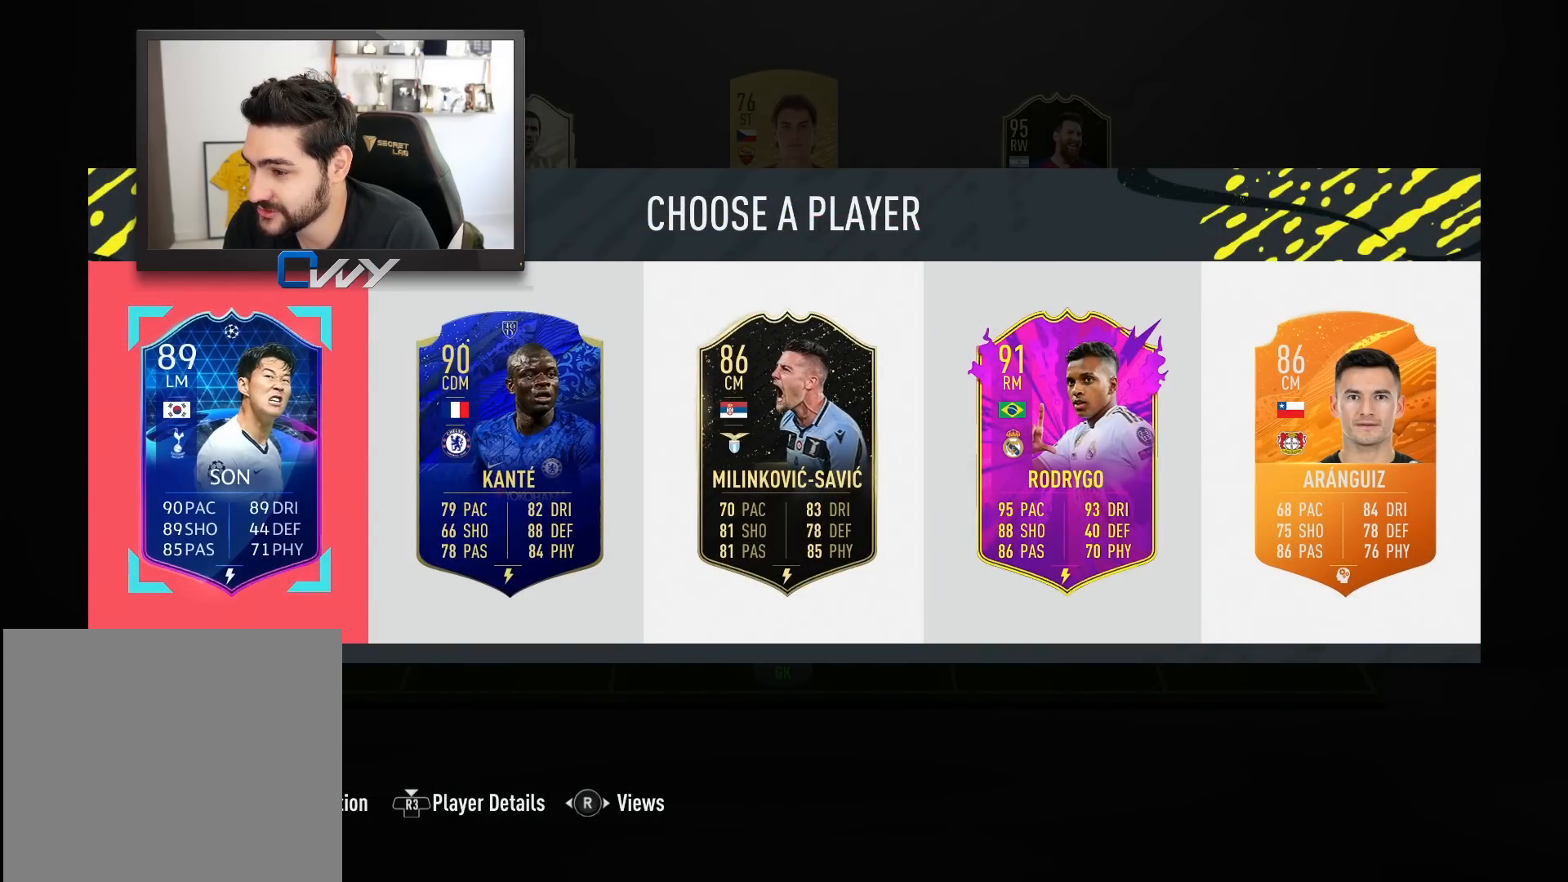
{"buttons": [], "left_stick": "center", "right_stick": "center", "events": []}
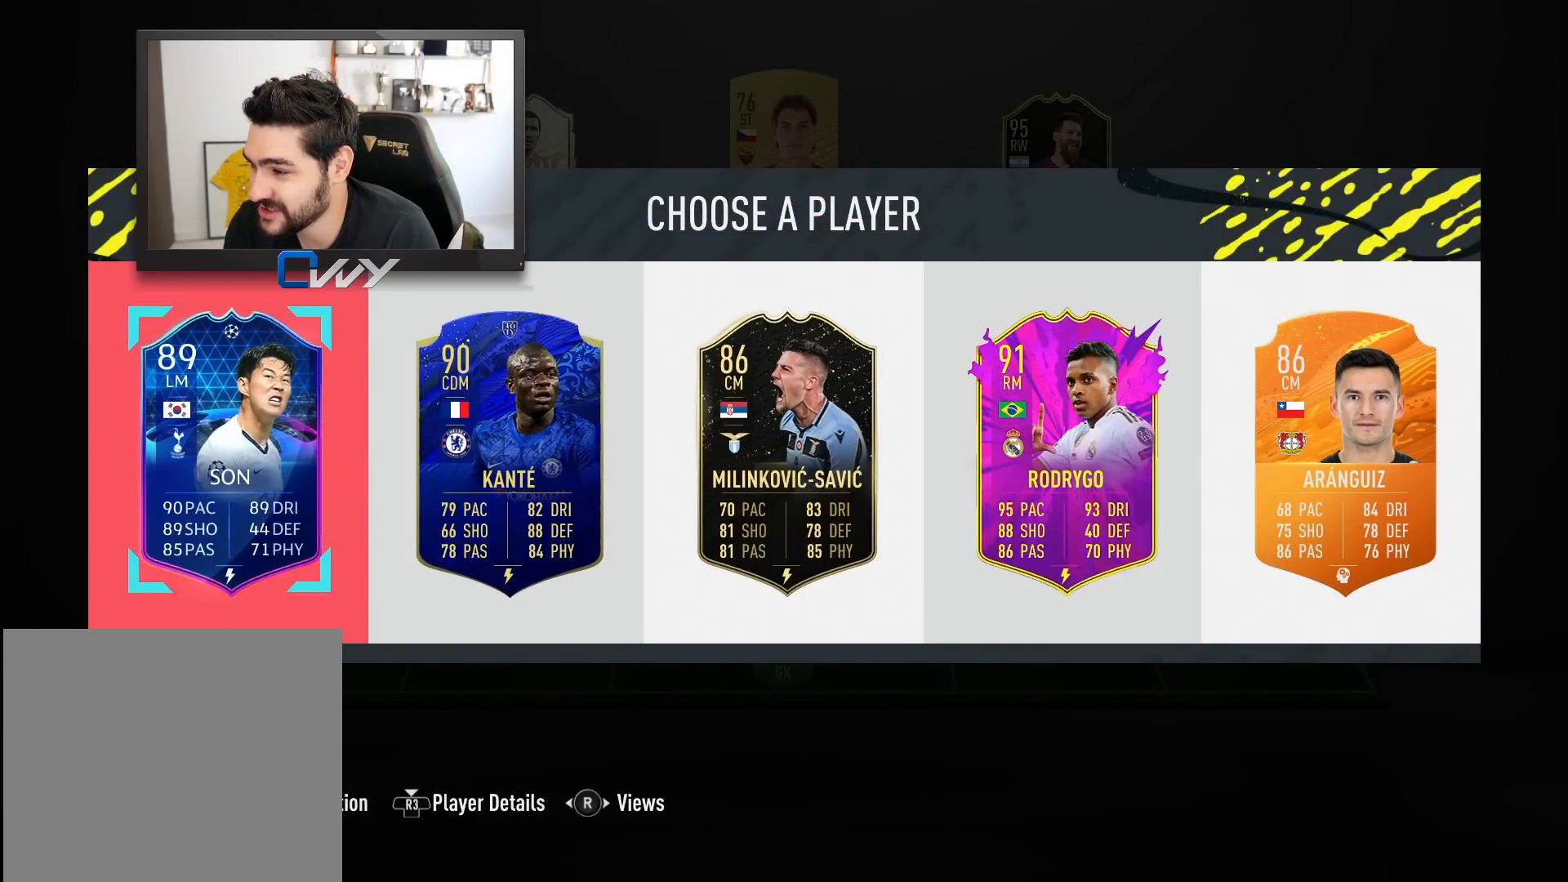
{"buttons": [], "left_stick": "center", "right_stick": "center", "events": []}